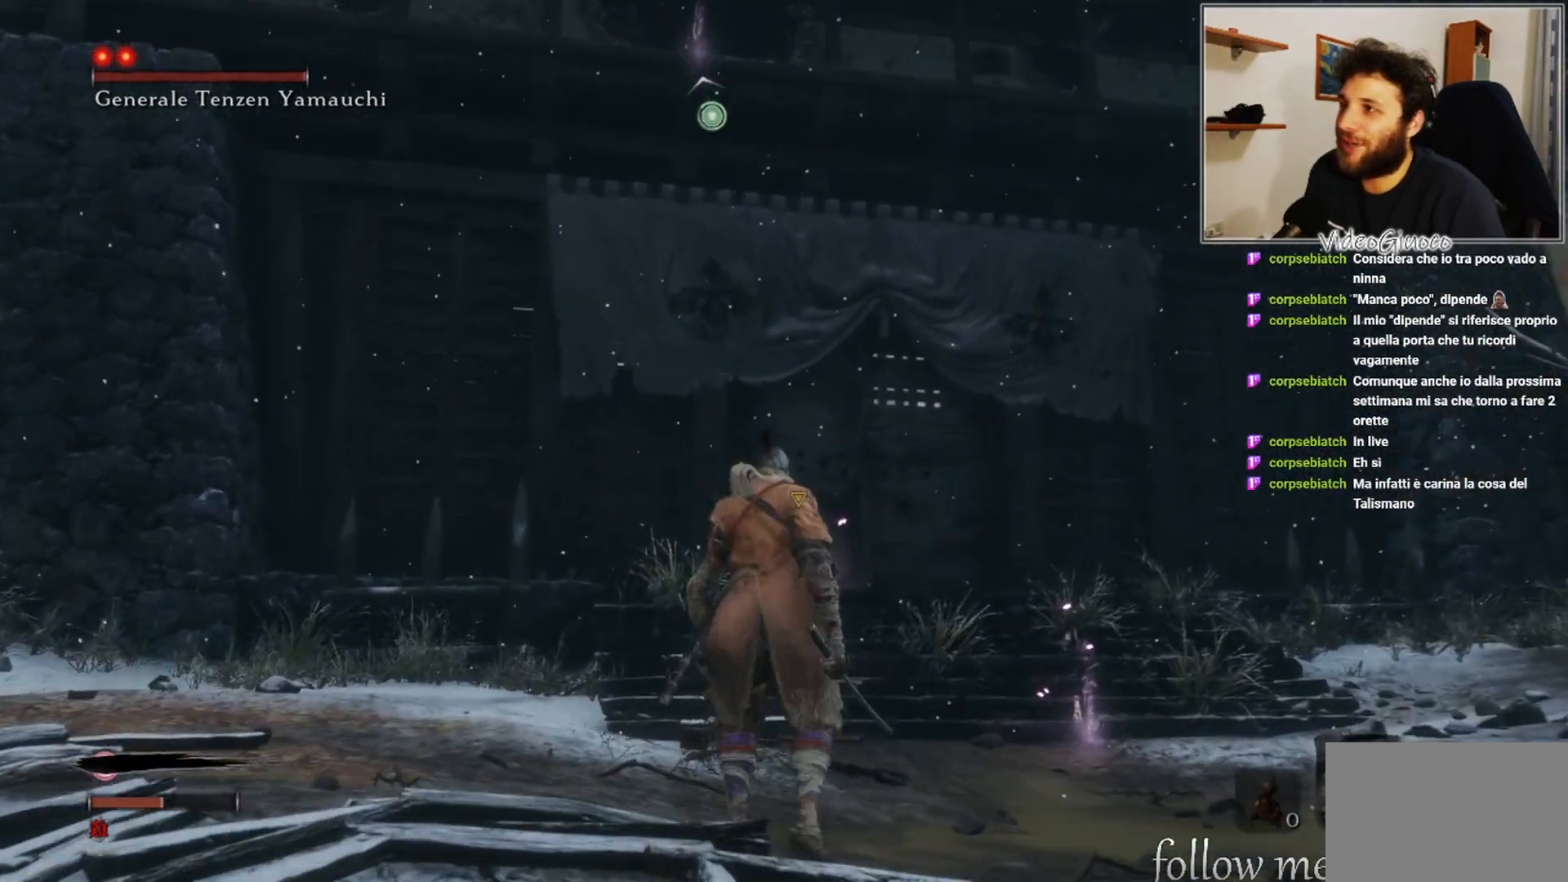
Gameplay with a controller (Xbox layout); each line is a JSON object with the inputs held at the frame after it. "events" lists button and stick changes between this image and that frame as [ms after this image, input, new state], when the widget could be followed in between.
{"buttons": [], "left_stick": "center", "right_stick": "center", "events": []}
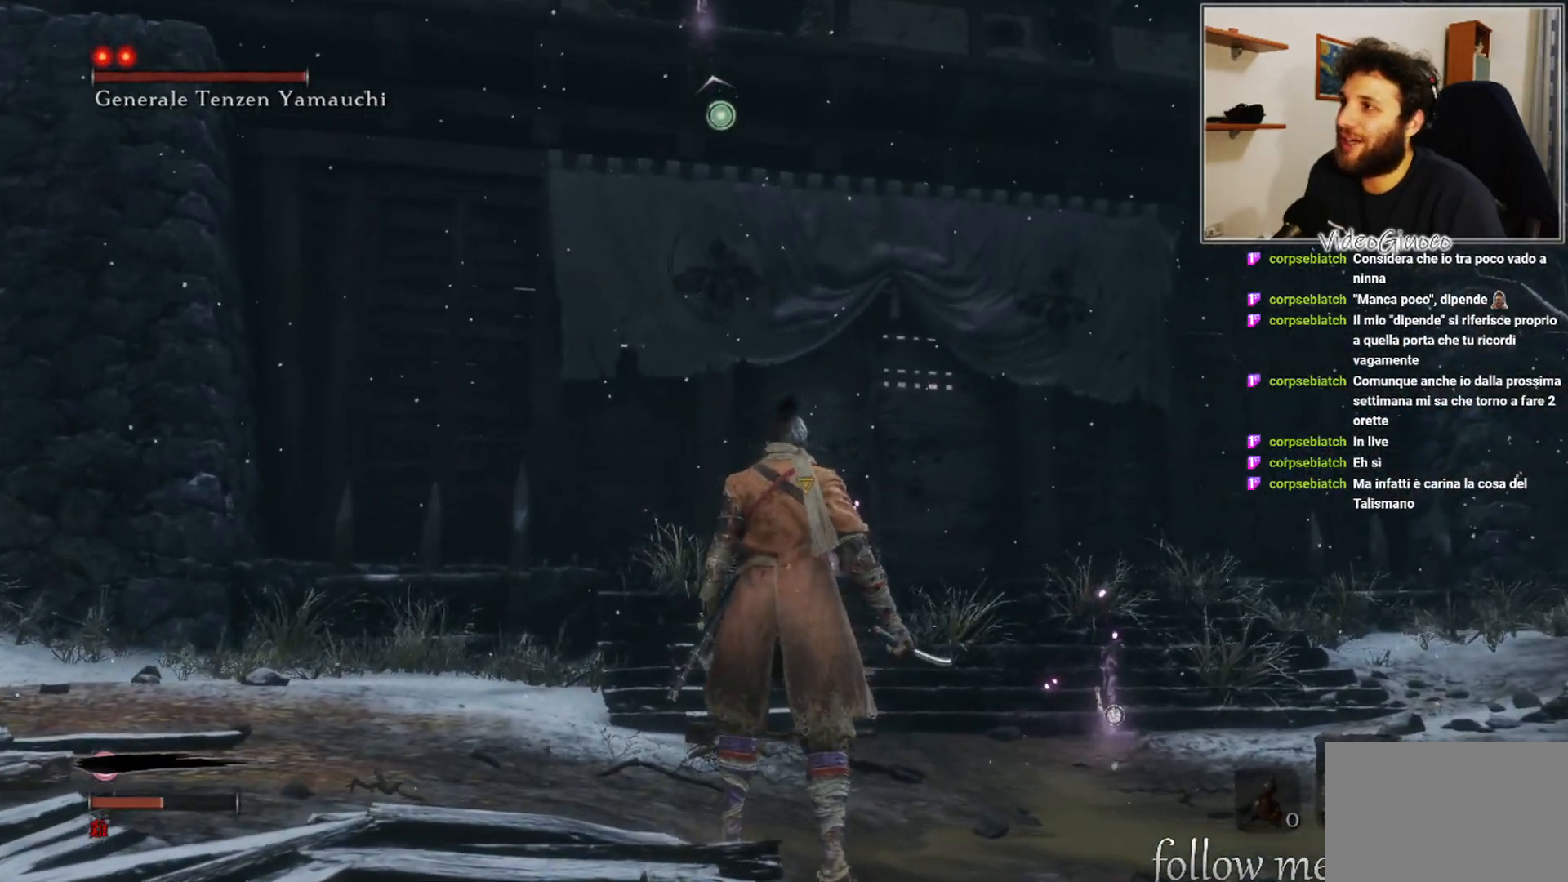
{"buttons": [], "left_stick": "center", "right_stick": "center", "events": [[117, "right_stick", "up"], [167, "L2", "down"], [267, "right_stick", "center"], [350, "L2", "up"]]}
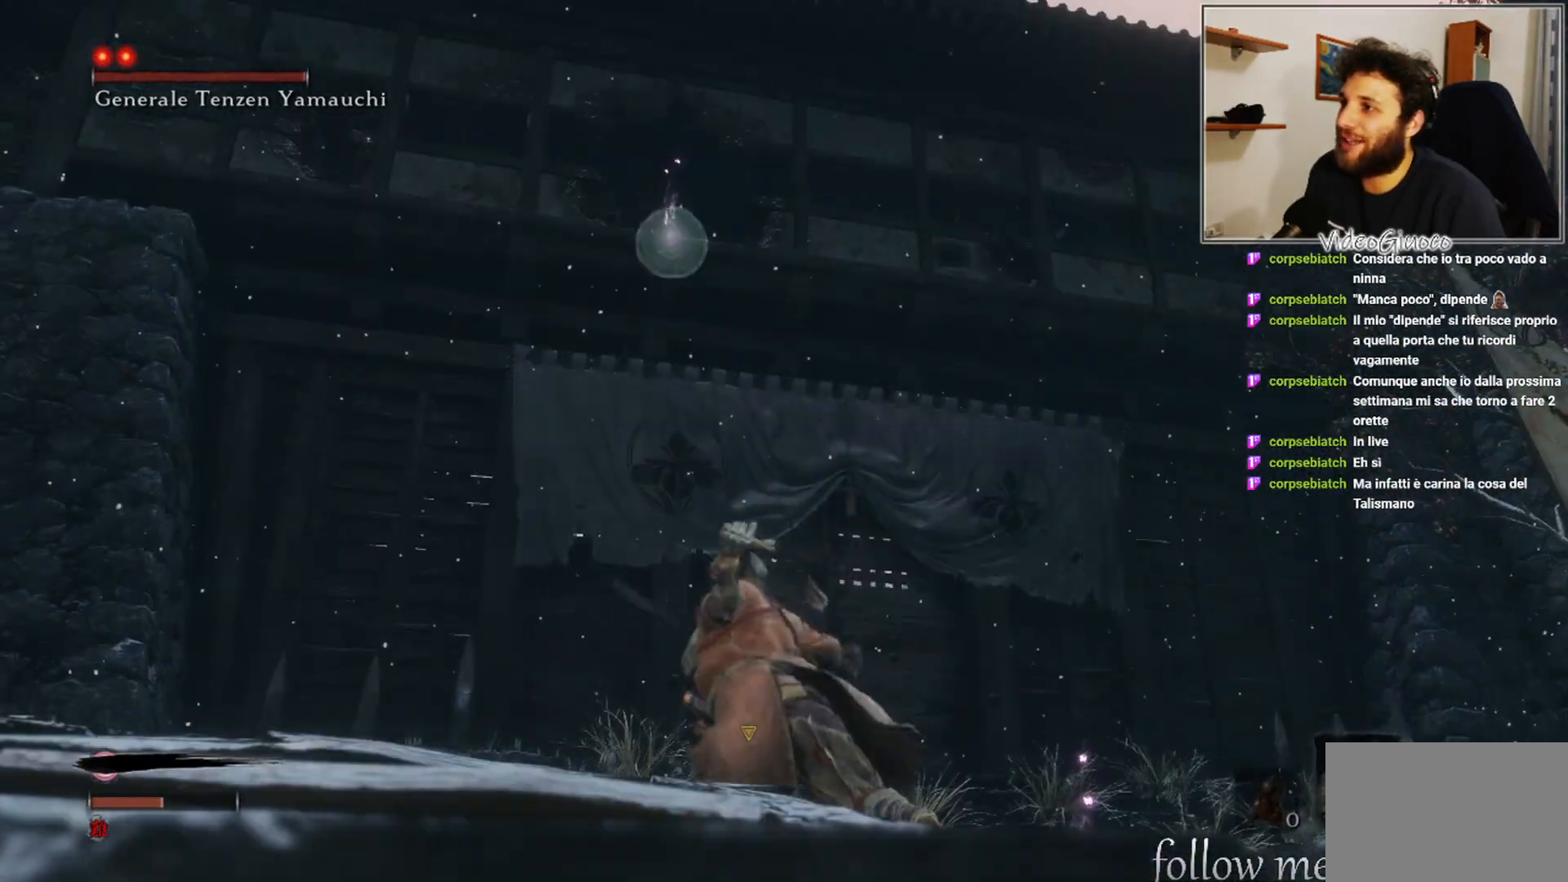
{"buttons": [], "left_stick": "center", "right_stick": "down-left", "events": [[450, "right_stick", "down-left"]]}
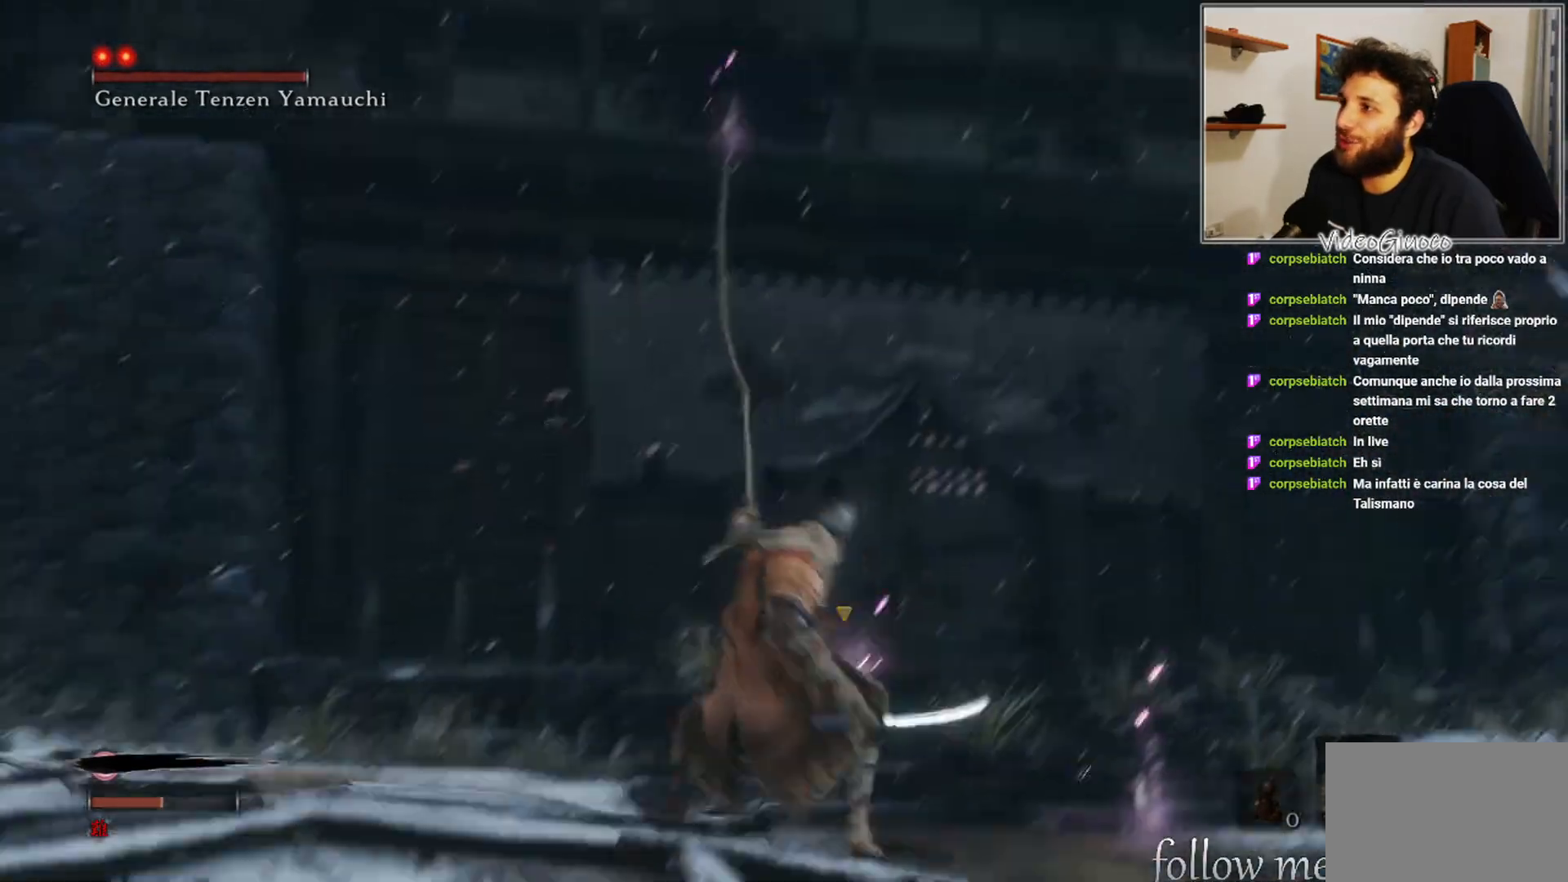
{"buttons": [], "left_stick": "center", "right_stick": "center", "events": [[150, "right_stick", "center"]]}
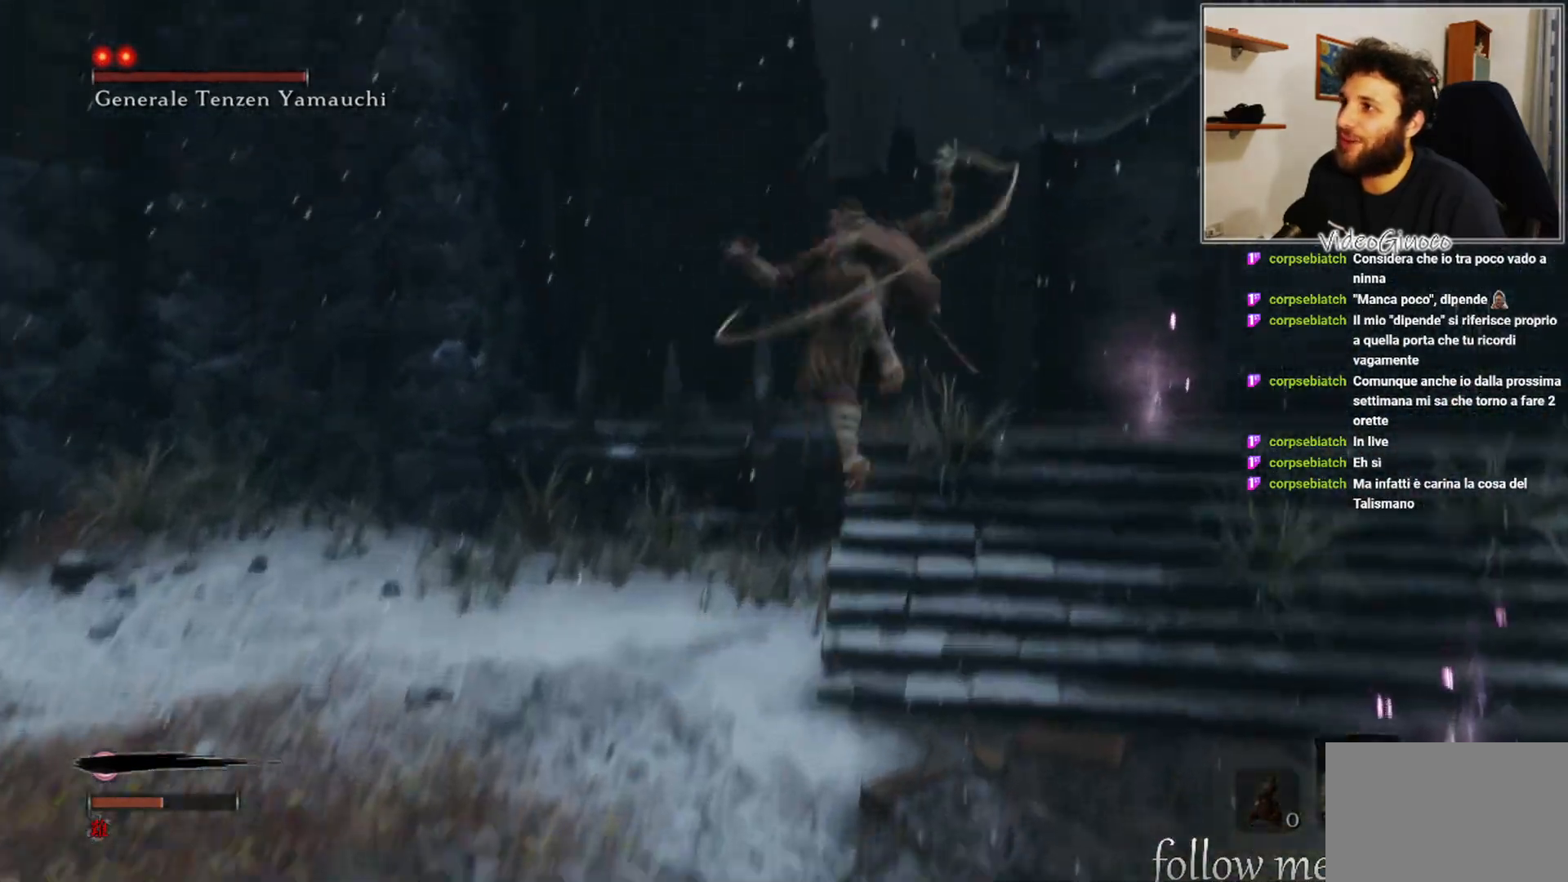
{"buttons": [], "left_stick": "center", "right_stick": "center", "events": []}
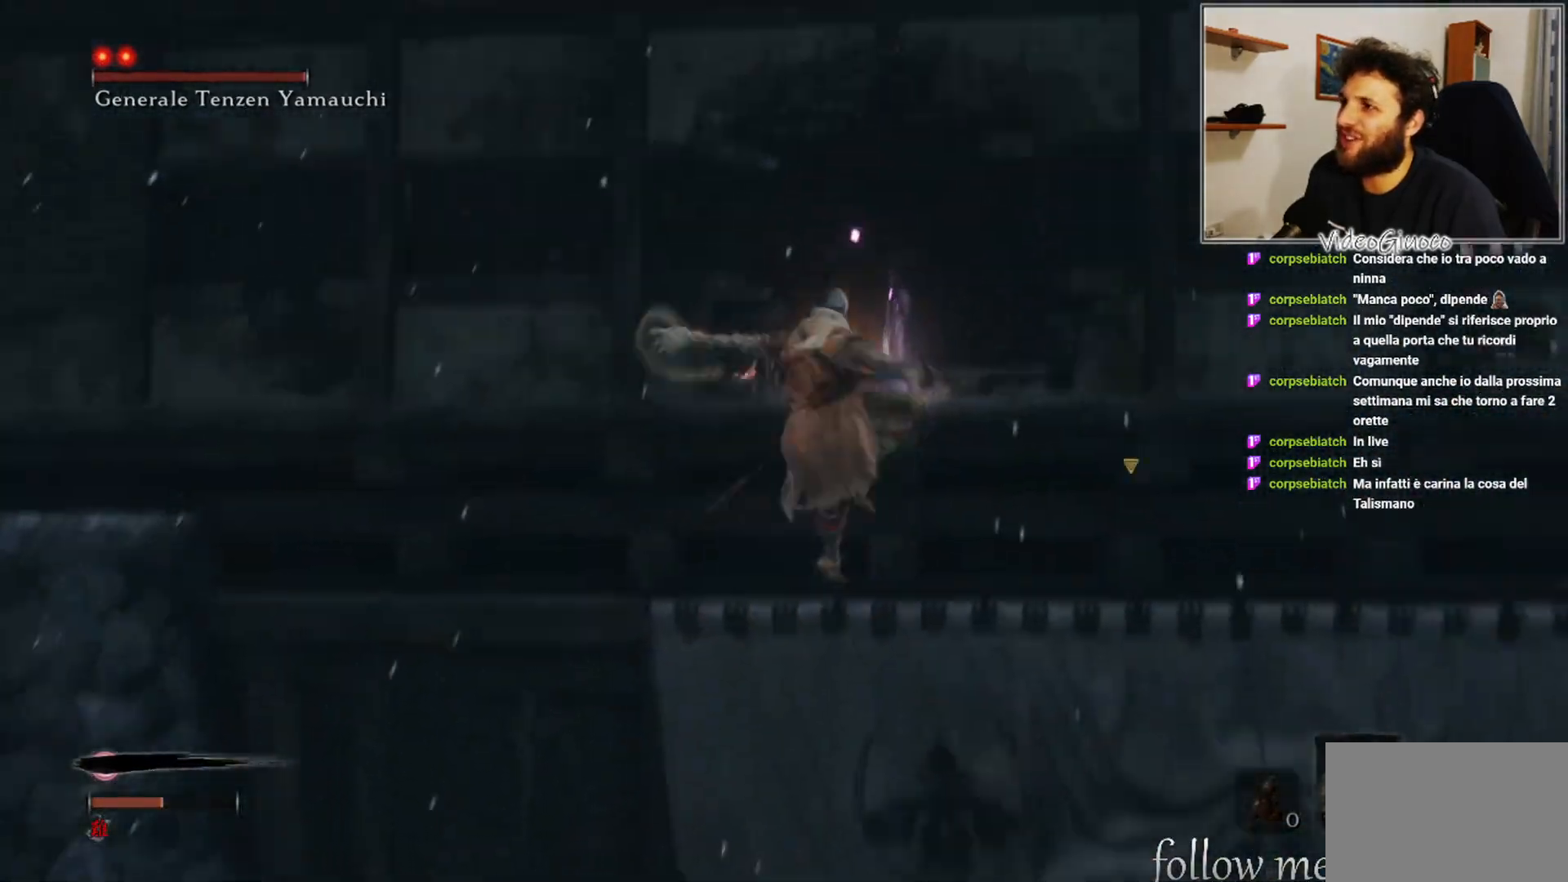
{"buttons": [], "left_stick": "center", "right_stick": "center", "events": []}
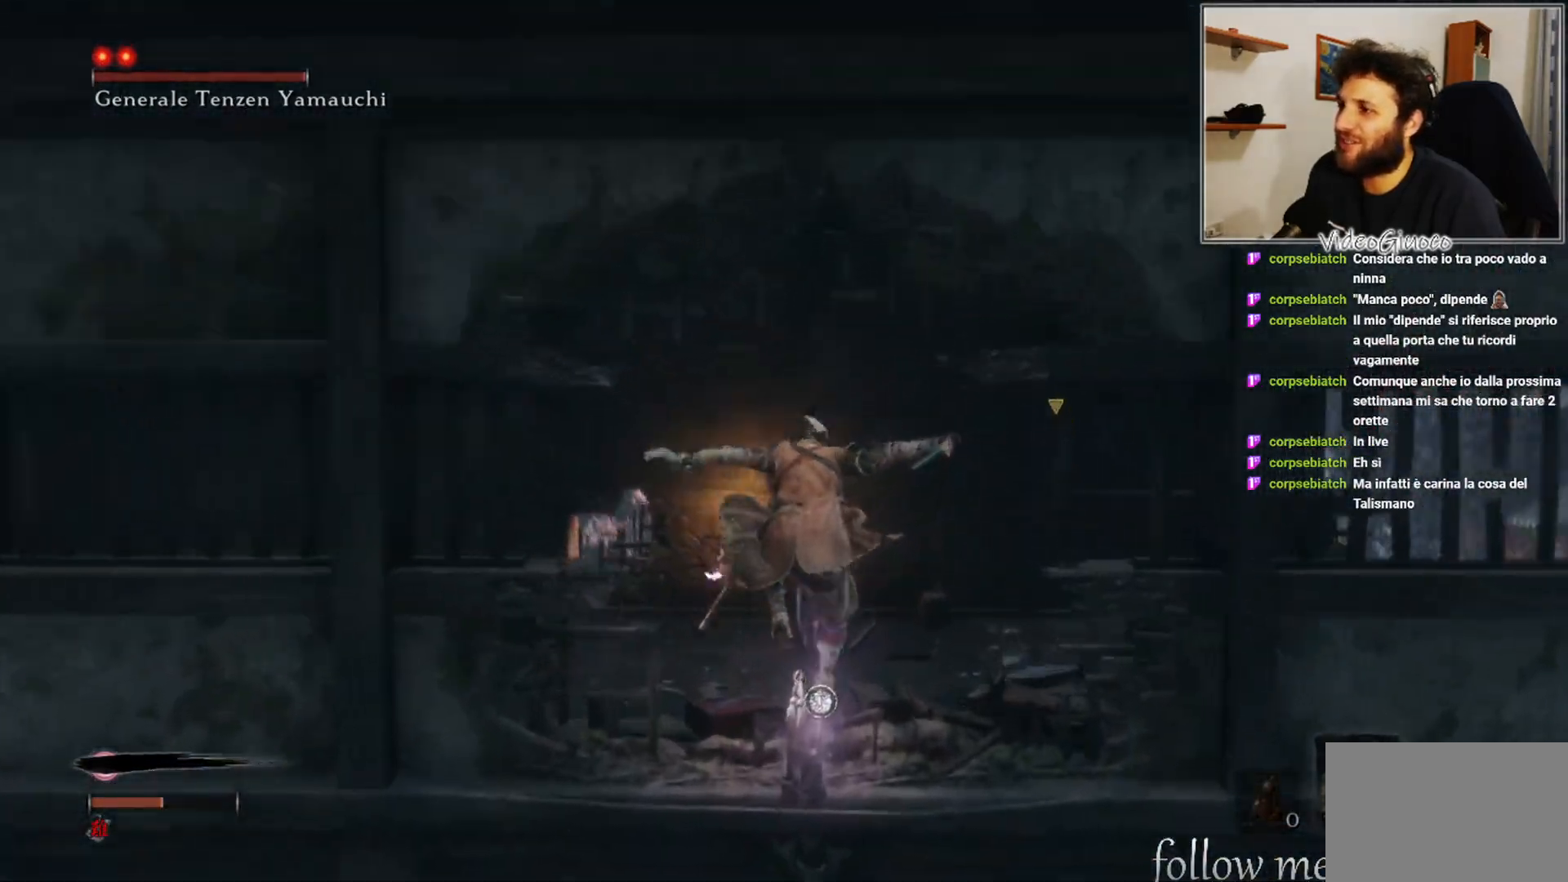
{"buttons": [], "left_stick": "center", "right_stick": "left", "events": [[17, "right_stick", "down-left"], [250, "right_stick", "center"], [400, "right_stick", "left"]]}
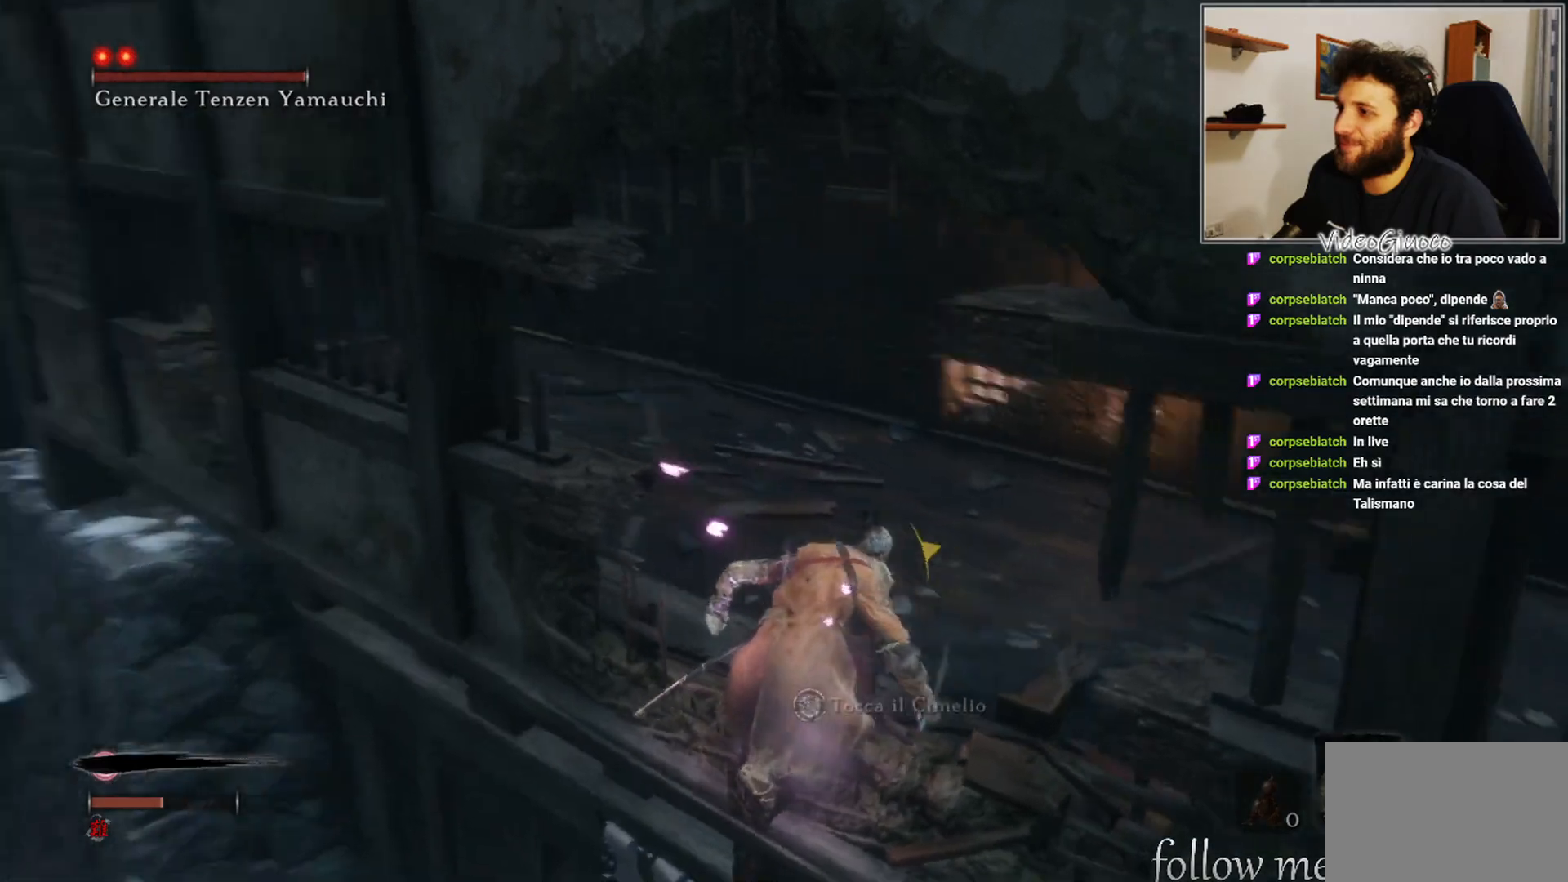
{"buttons": [], "left_stick": "center", "right_stick": "center", "events": [[117, "right_stick", "center"], [300, "right_stick", "left"], [500, "right_stick", "center"]]}
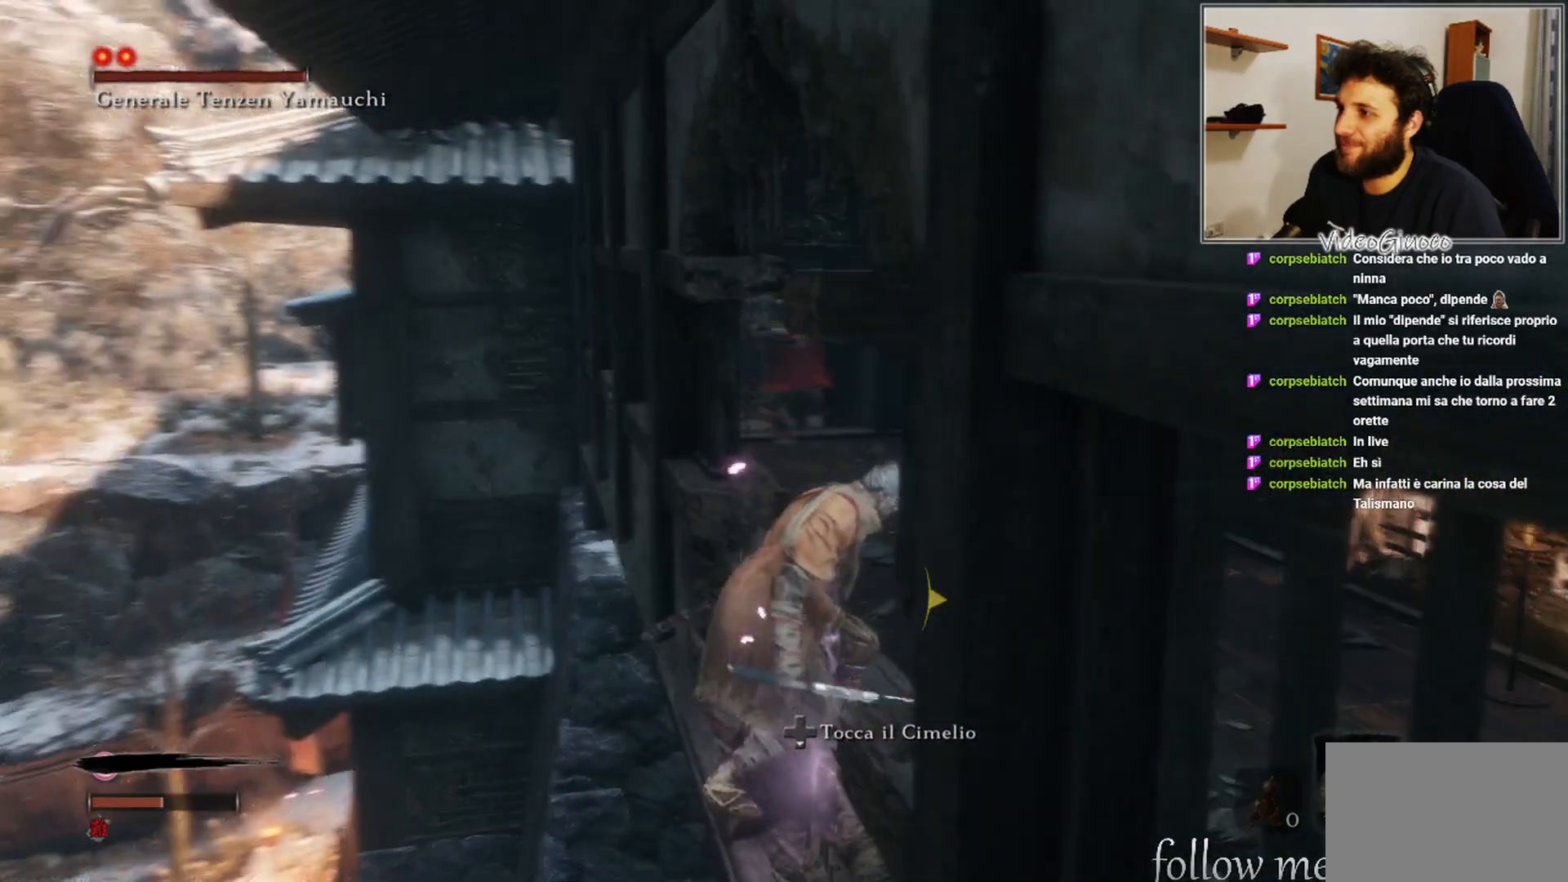
{"buttons": [], "left_stick": "center", "right_stick": "center", "events": [[117, "right_stick", "left"], [283, "right_stick", "center"]]}
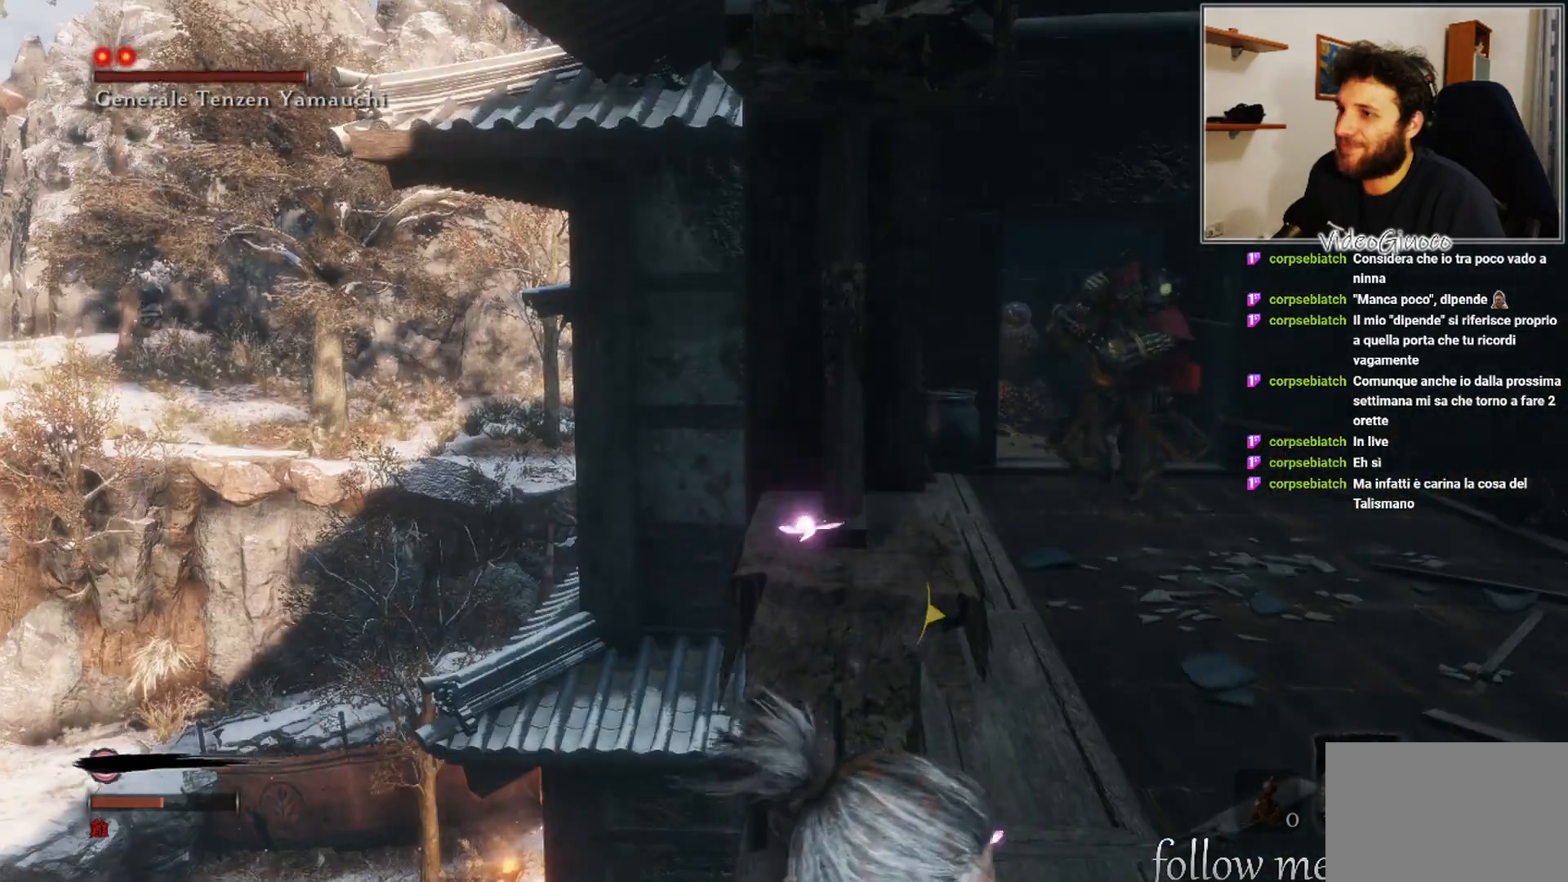
{"buttons": [], "left_stick": "left", "right_stick": "right", "events": [[400, "left_stick", "left"], [467, "right_stick", "right"]]}
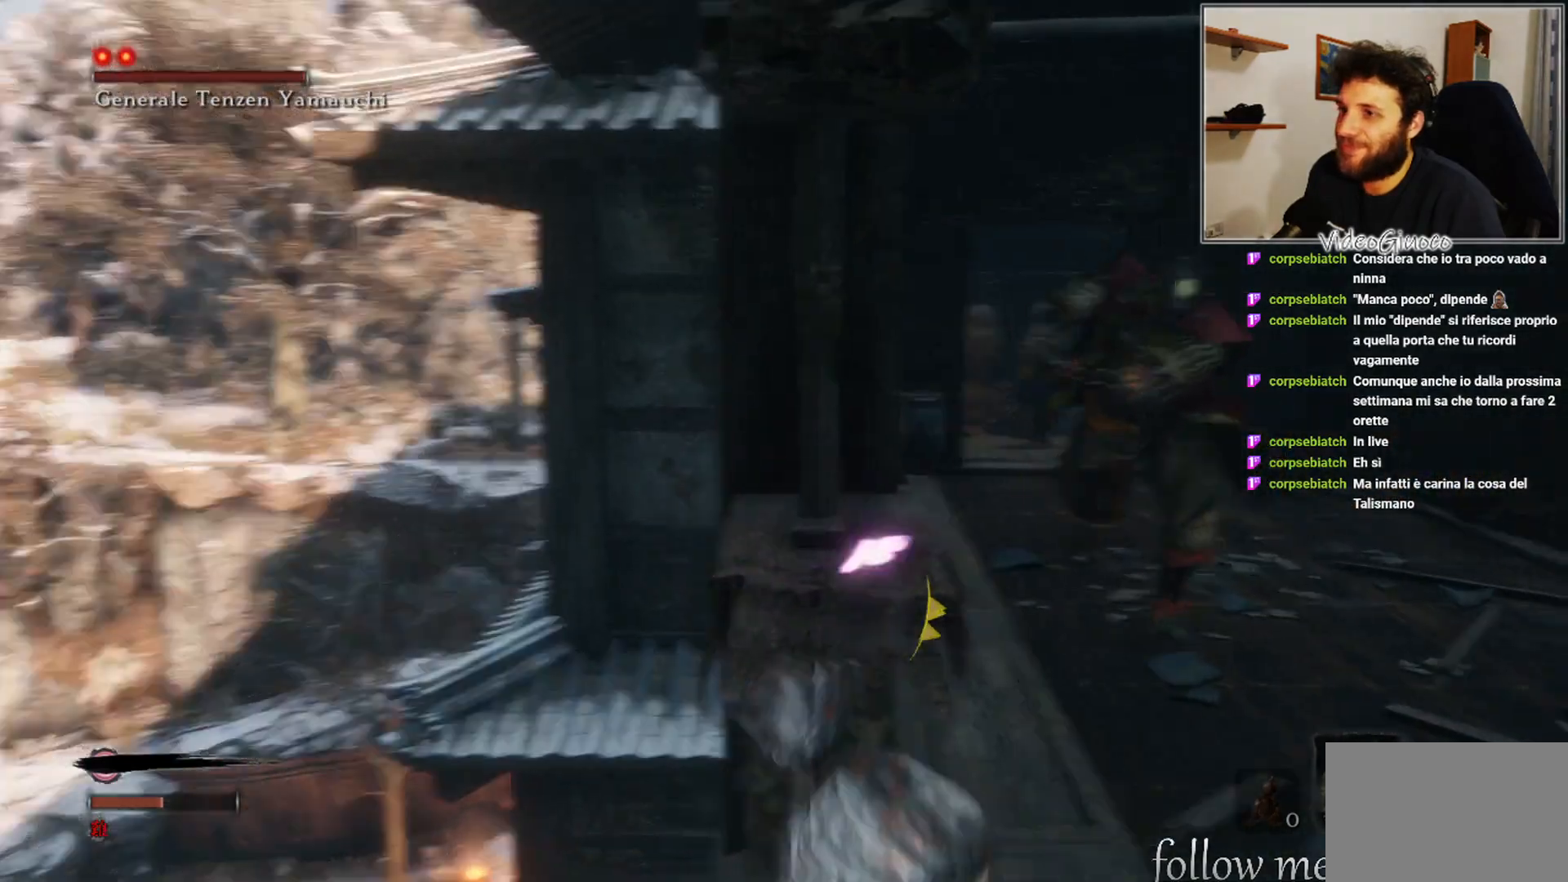
{"buttons": [], "left_stick": "down-left", "right_stick": "center", "events": [[33, "left_stick", "down-left"], [317, "right_stick", "center"]]}
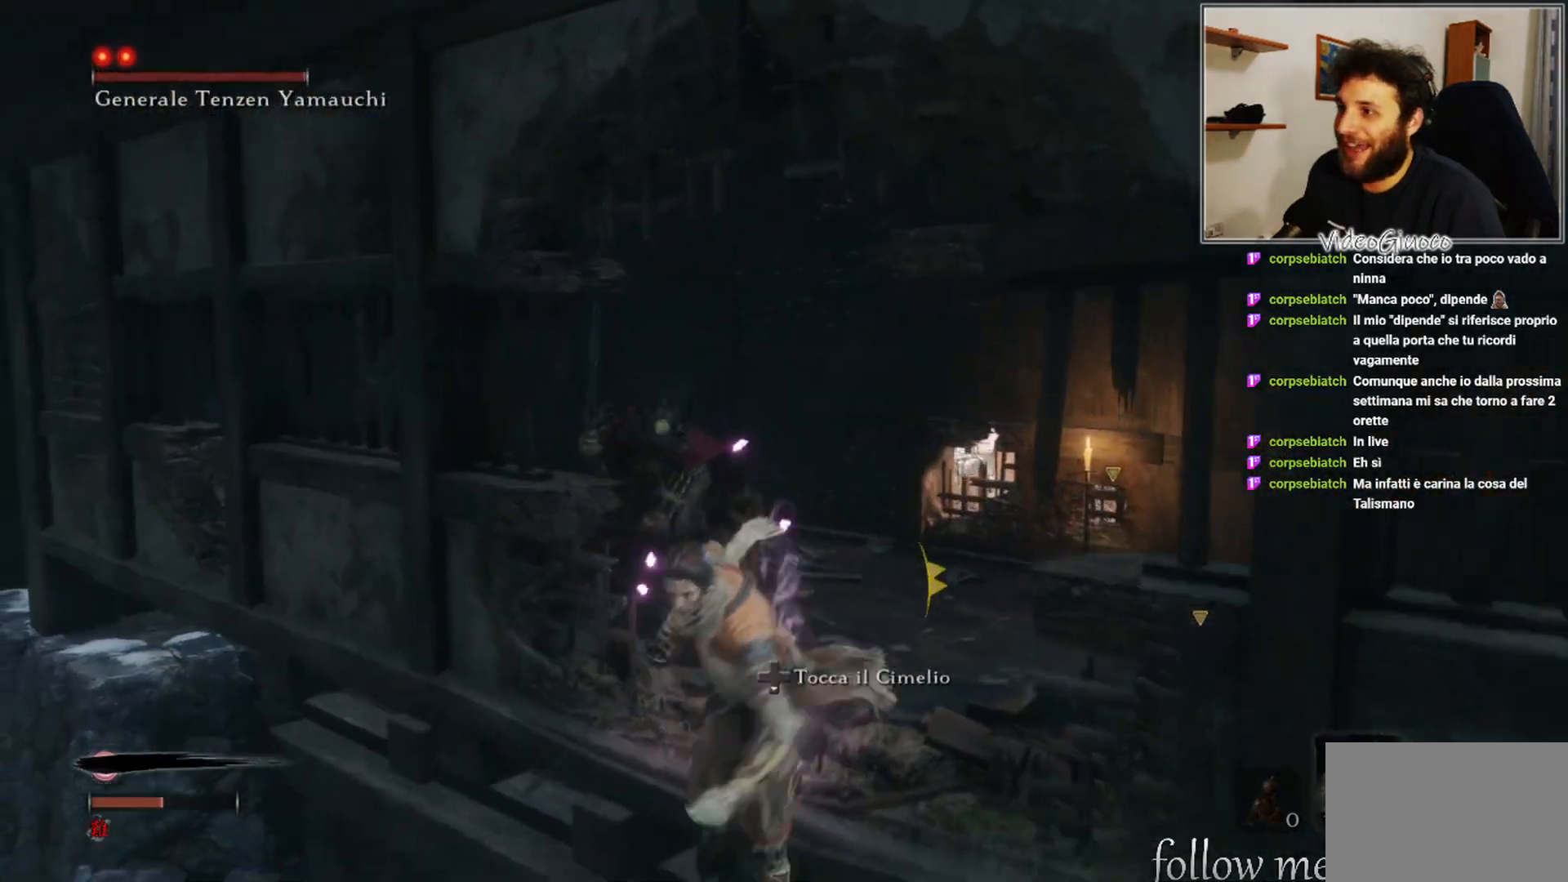
{"buttons": [], "left_stick": "down", "right_stick": "center", "events": [[83, "left_stick", "down"], [167, "A", "down"], [283, "A", "up"]]}
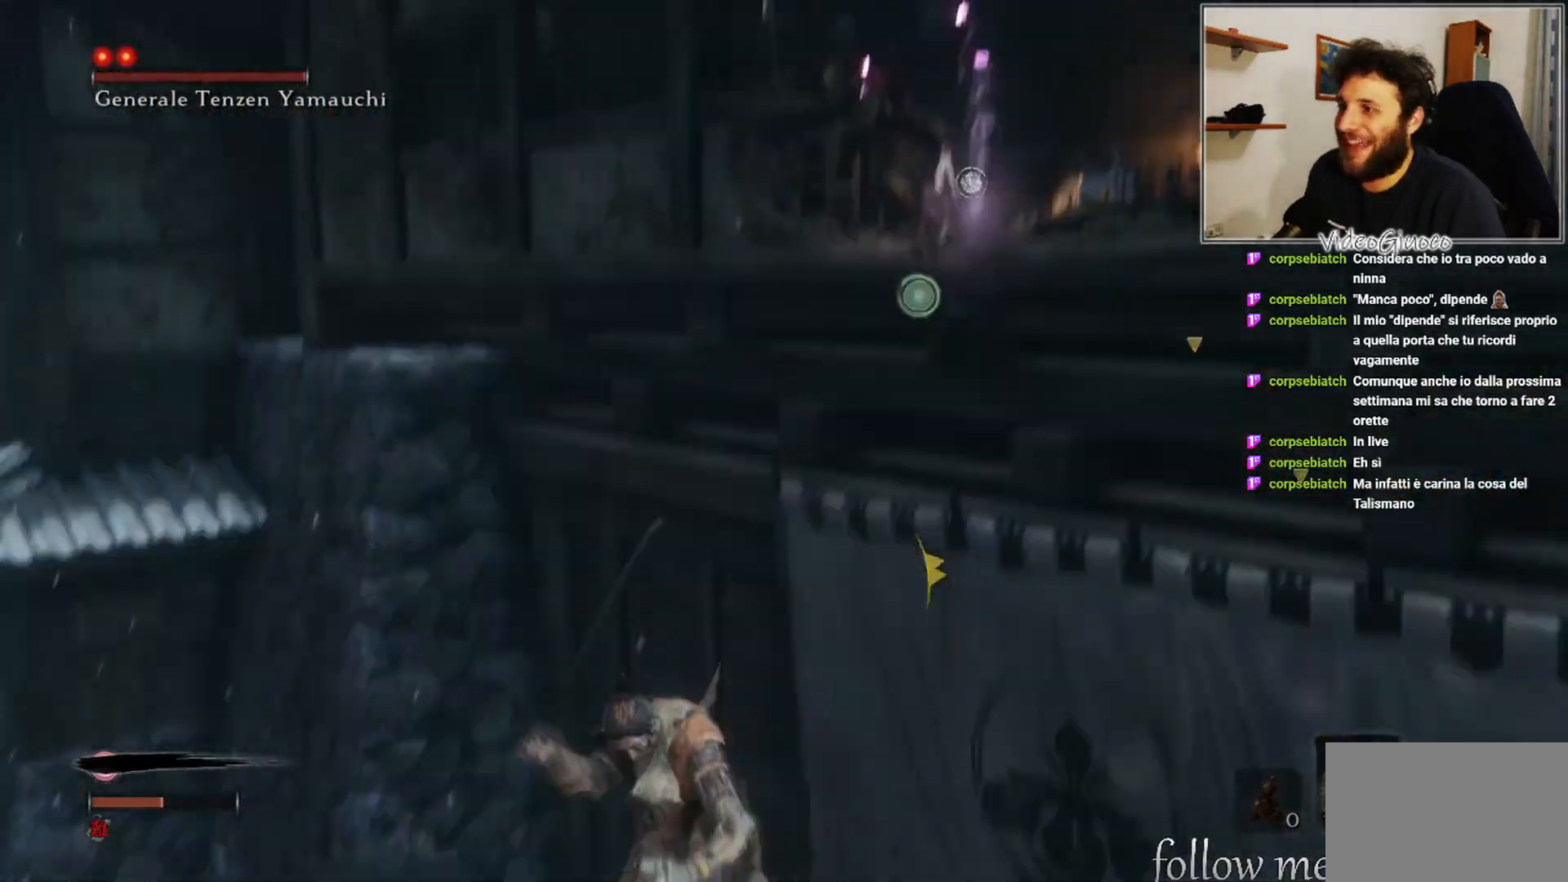
{"buttons": [], "left_stick": "down", "right_stick": "up-right", "events": [[33, "right_stick", "up-right"], [333, "right_stick", "center"], [450, "right_stick", "up-right"]]}
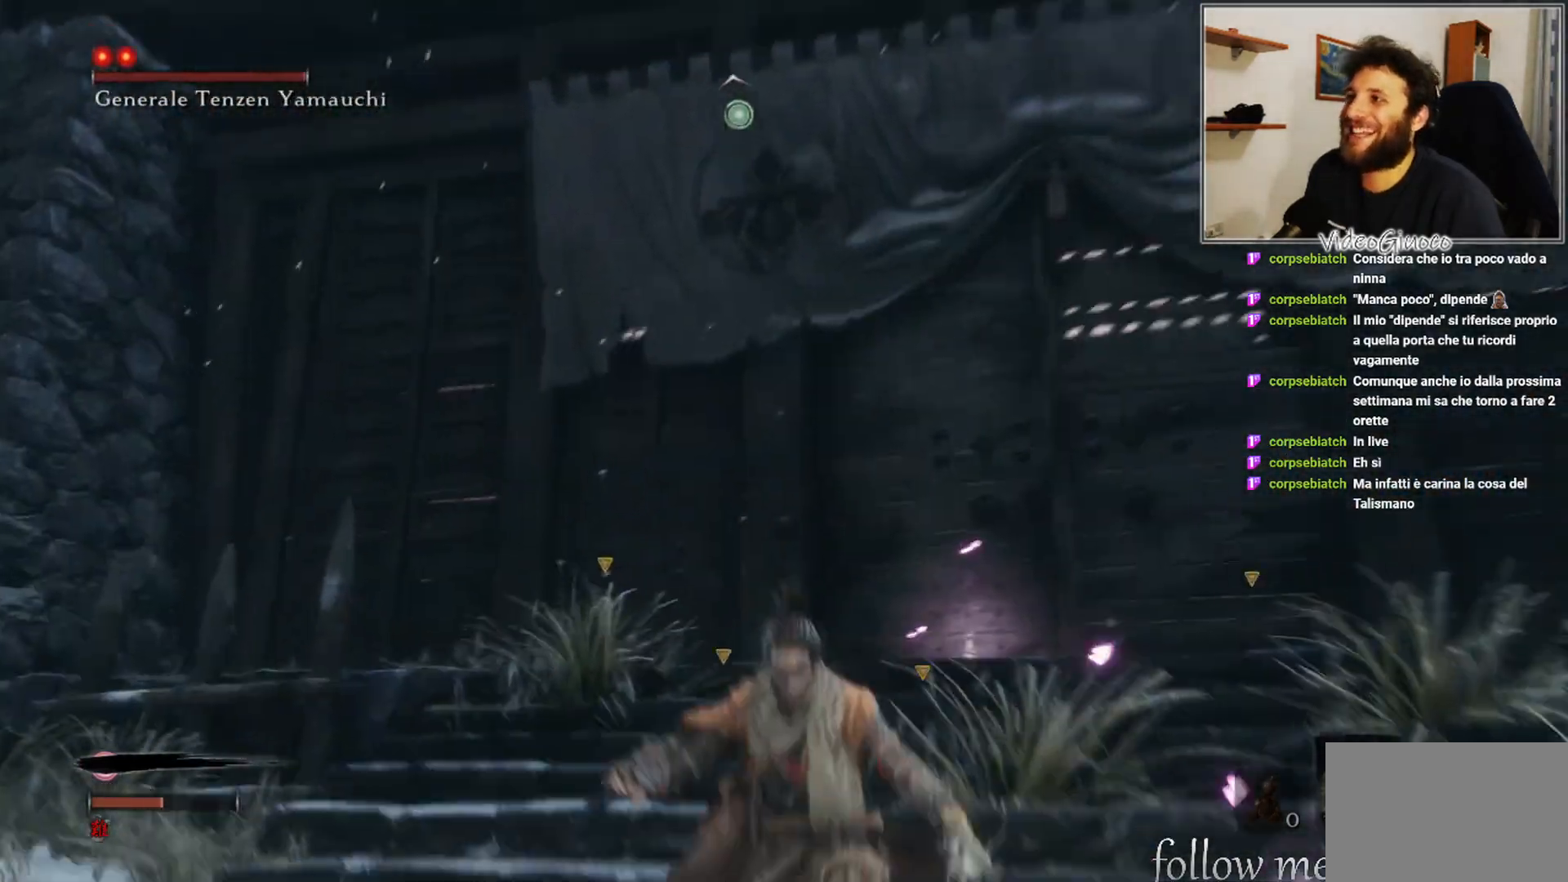
{"buttons": [], "left_stick": "down", "right_stick": "center", "events": [[267, "right_stick", "center"]]}
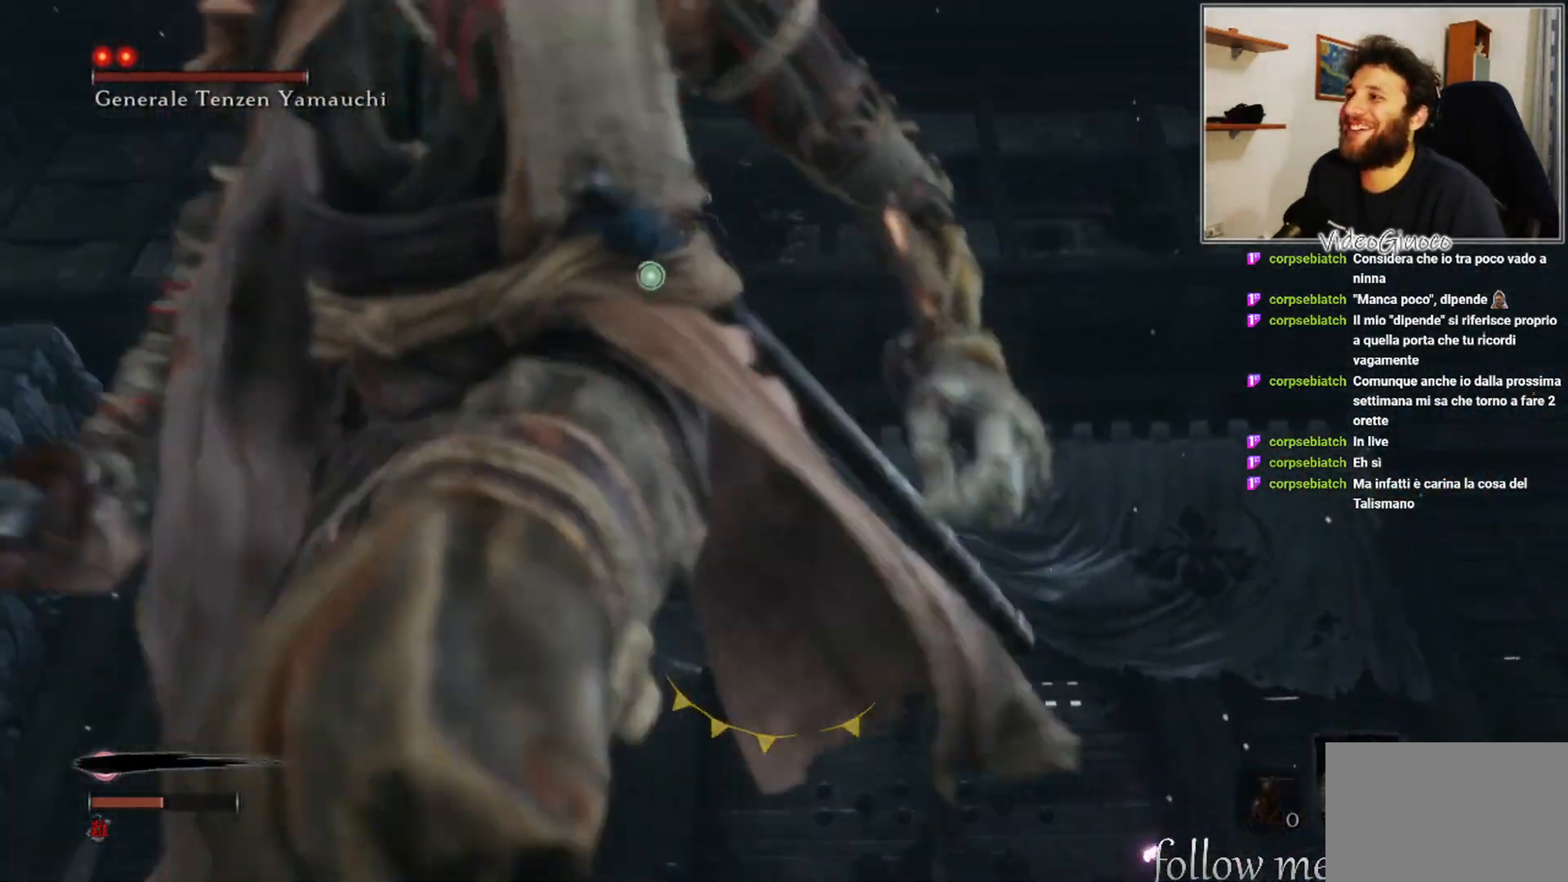
{"buttons": [], "left_stick": "down", "right_stick": "center", "events": [[267, "right_stick", "down"], [317, "right_stick", "down-right"], [483, "right_stick", "center"]]}
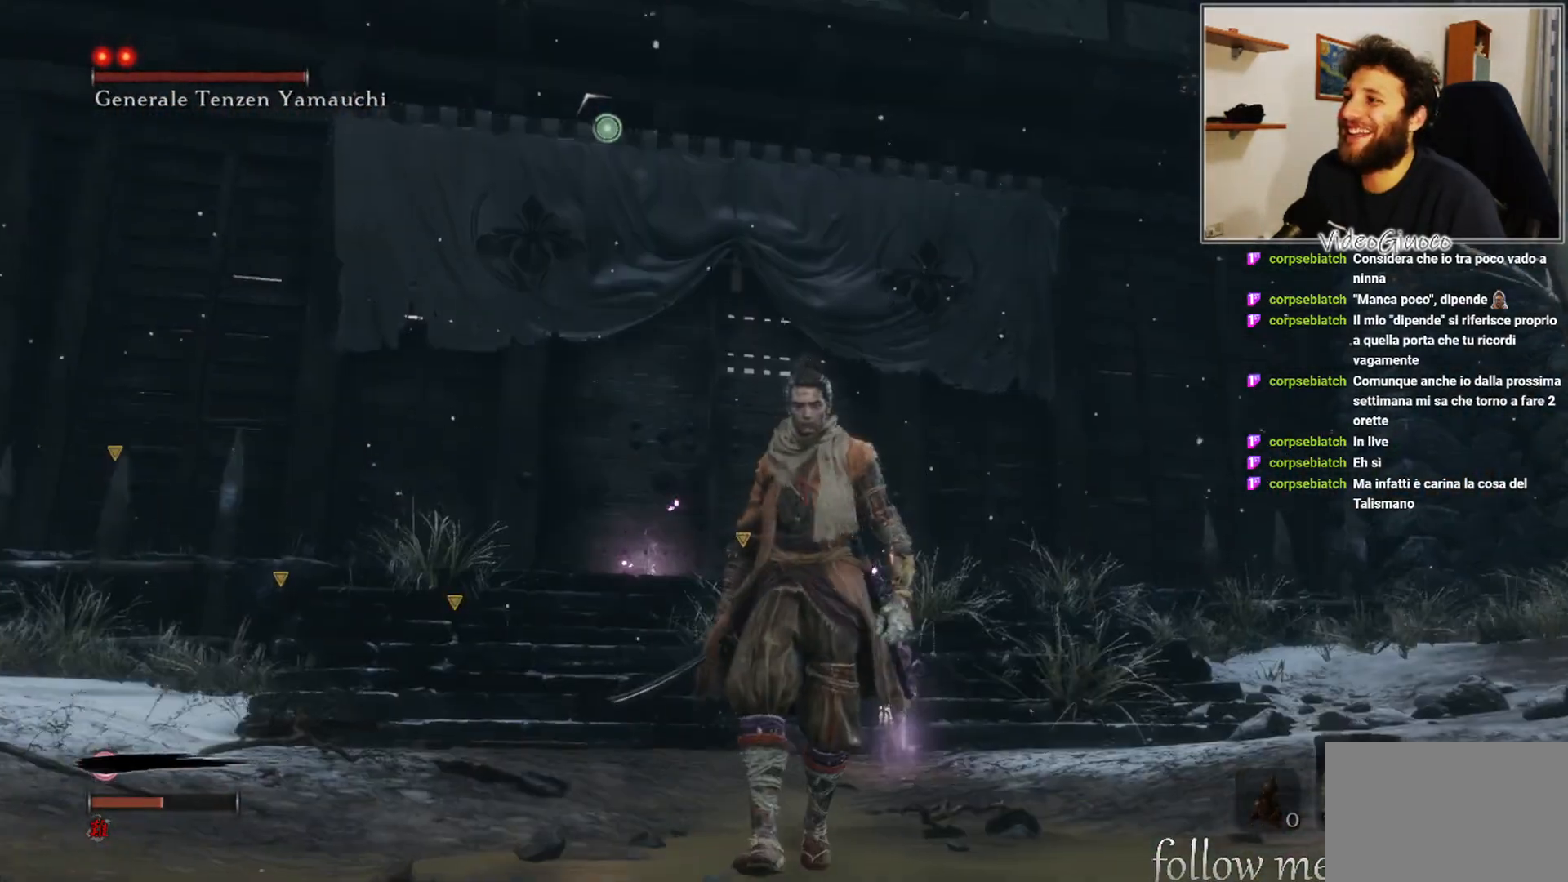
{"buttons": [], "left_stick": "center", "right_stick": "center", "events": [[167, "right_stick", "up"], [317, "right_stick", "center"], [367, "left_stick", "center"]]}
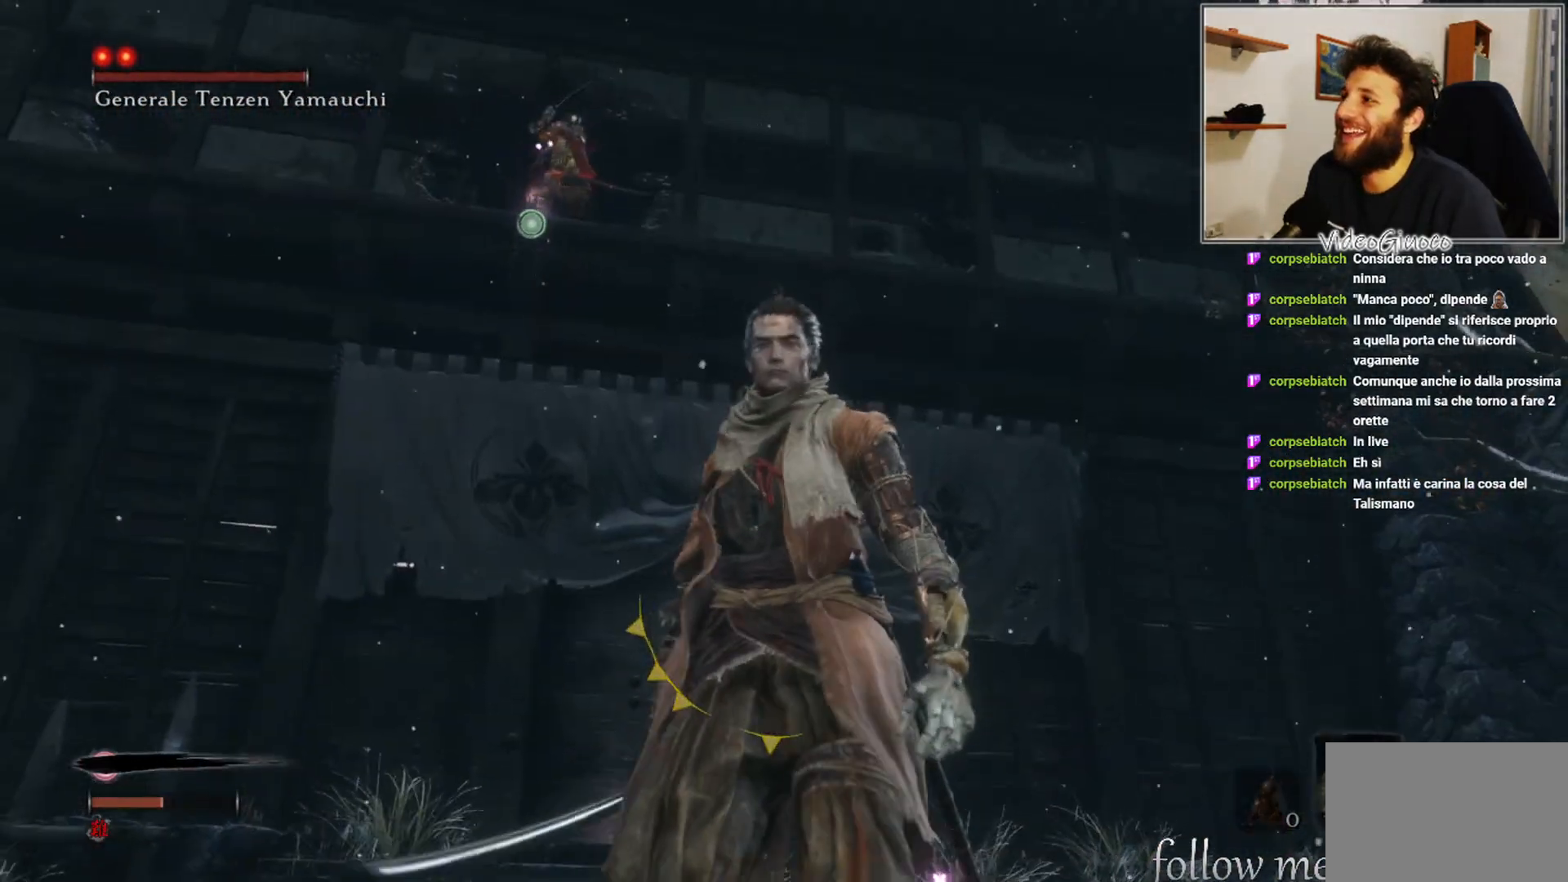
{"buttons": [], "left_stick": "center", "right_stick": "center", "events": []}
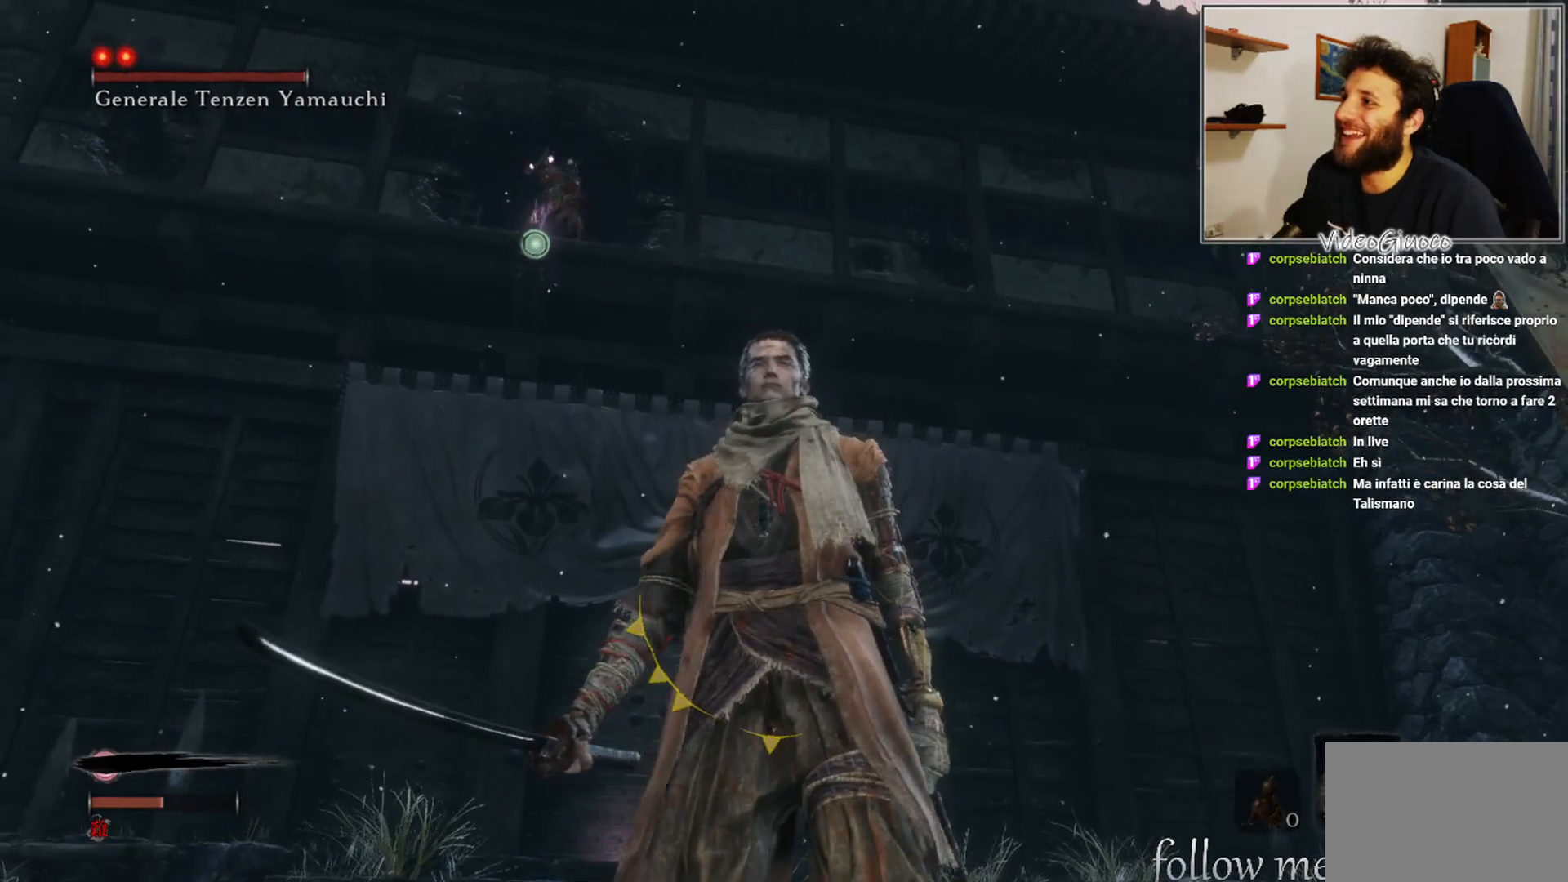
{"buttons": [], "left_stick": "center", "right_stick": "center", "events": []}
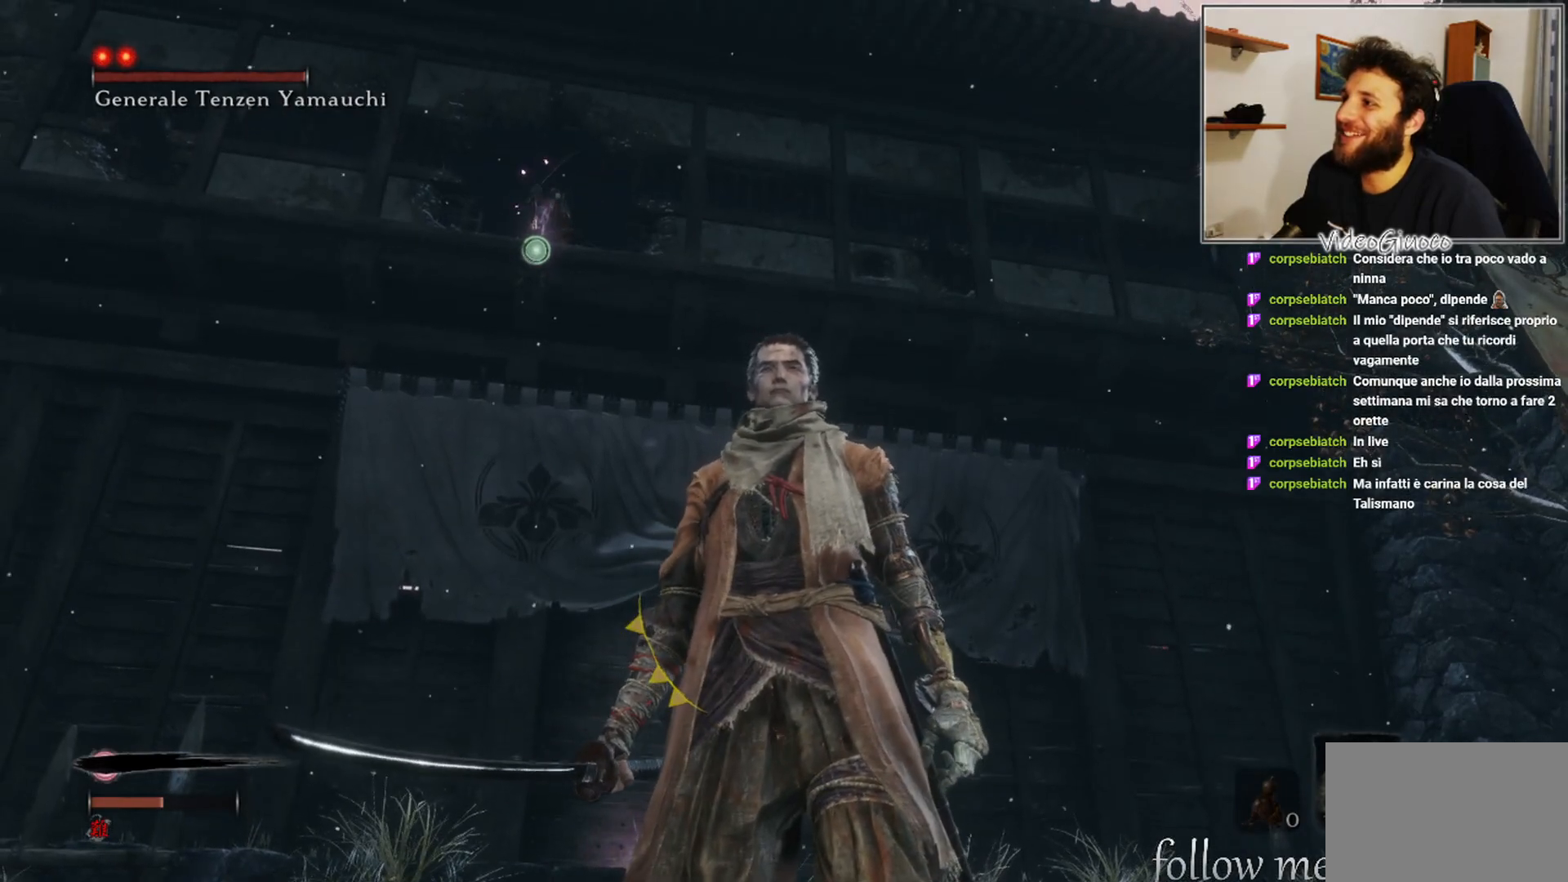
{"buttons": [], "left_stick": "center", "right_stick": "center", "events": [[150, "left_stick", "up"], [383, "left_stick", "center"]]}
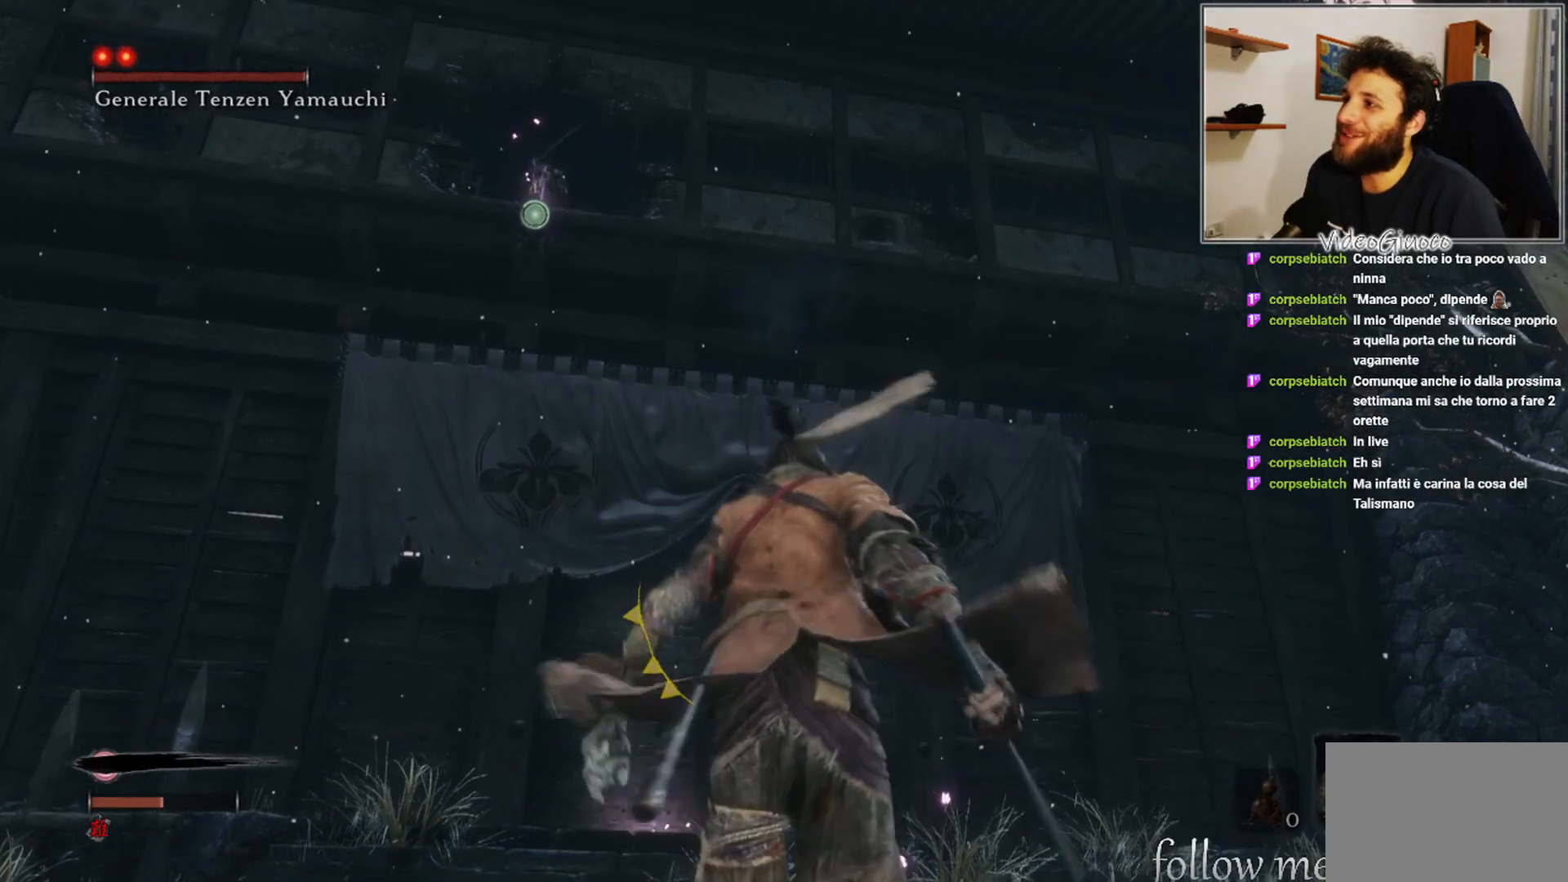
{"buttons": [], "left_stick": "center", "right_stick": "center", "events": [[250, "L2", "down"], [450, "L2", "up"]]}
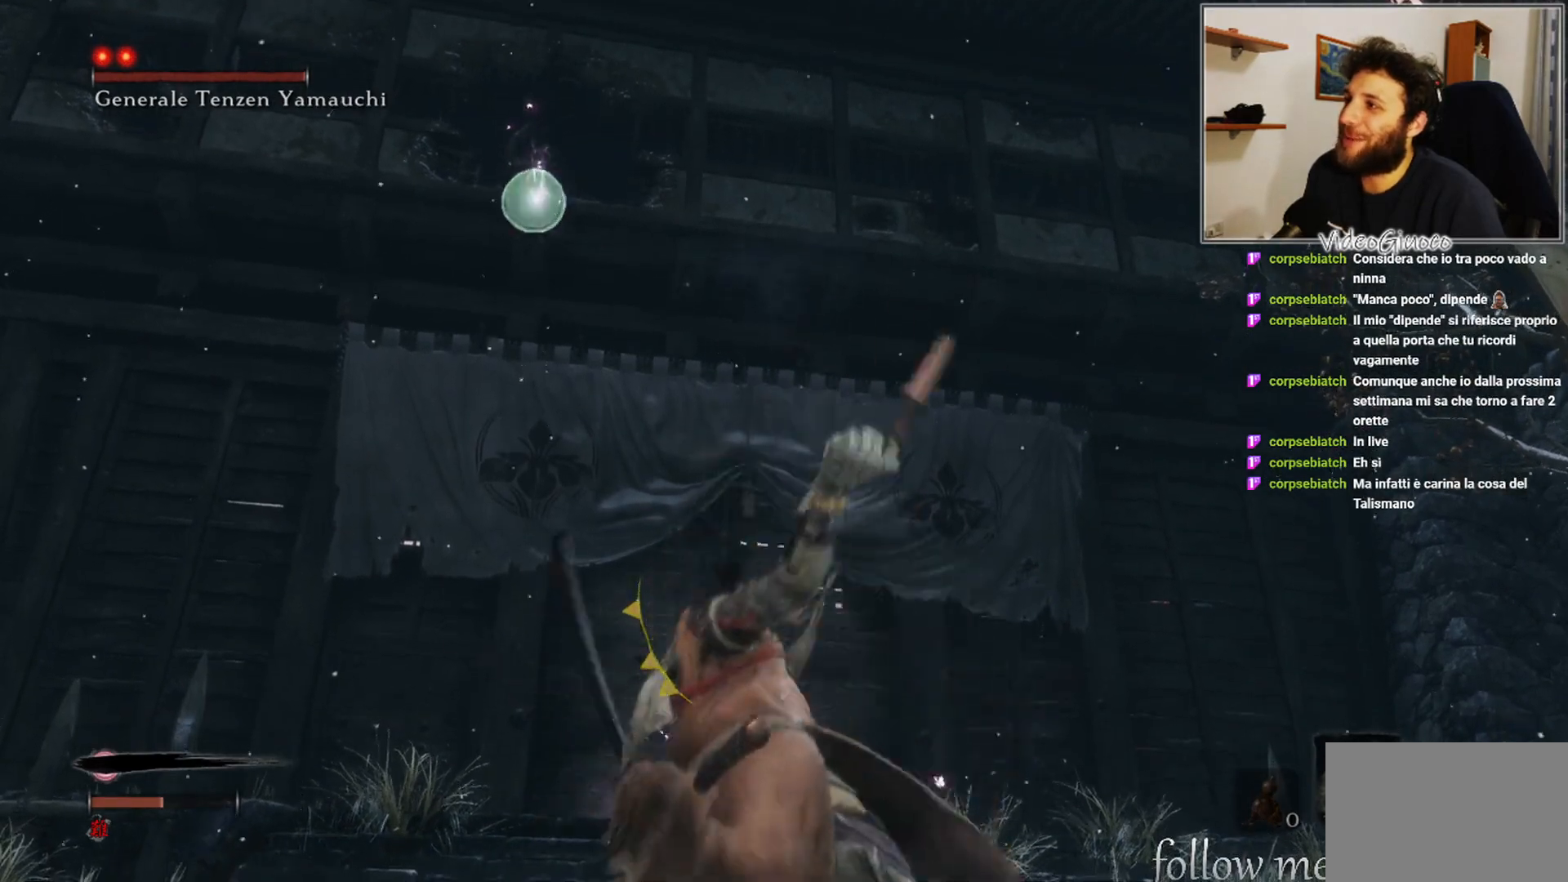
{"buttons": [], "left_stick": "center", "right_stick": "center", "events": []}
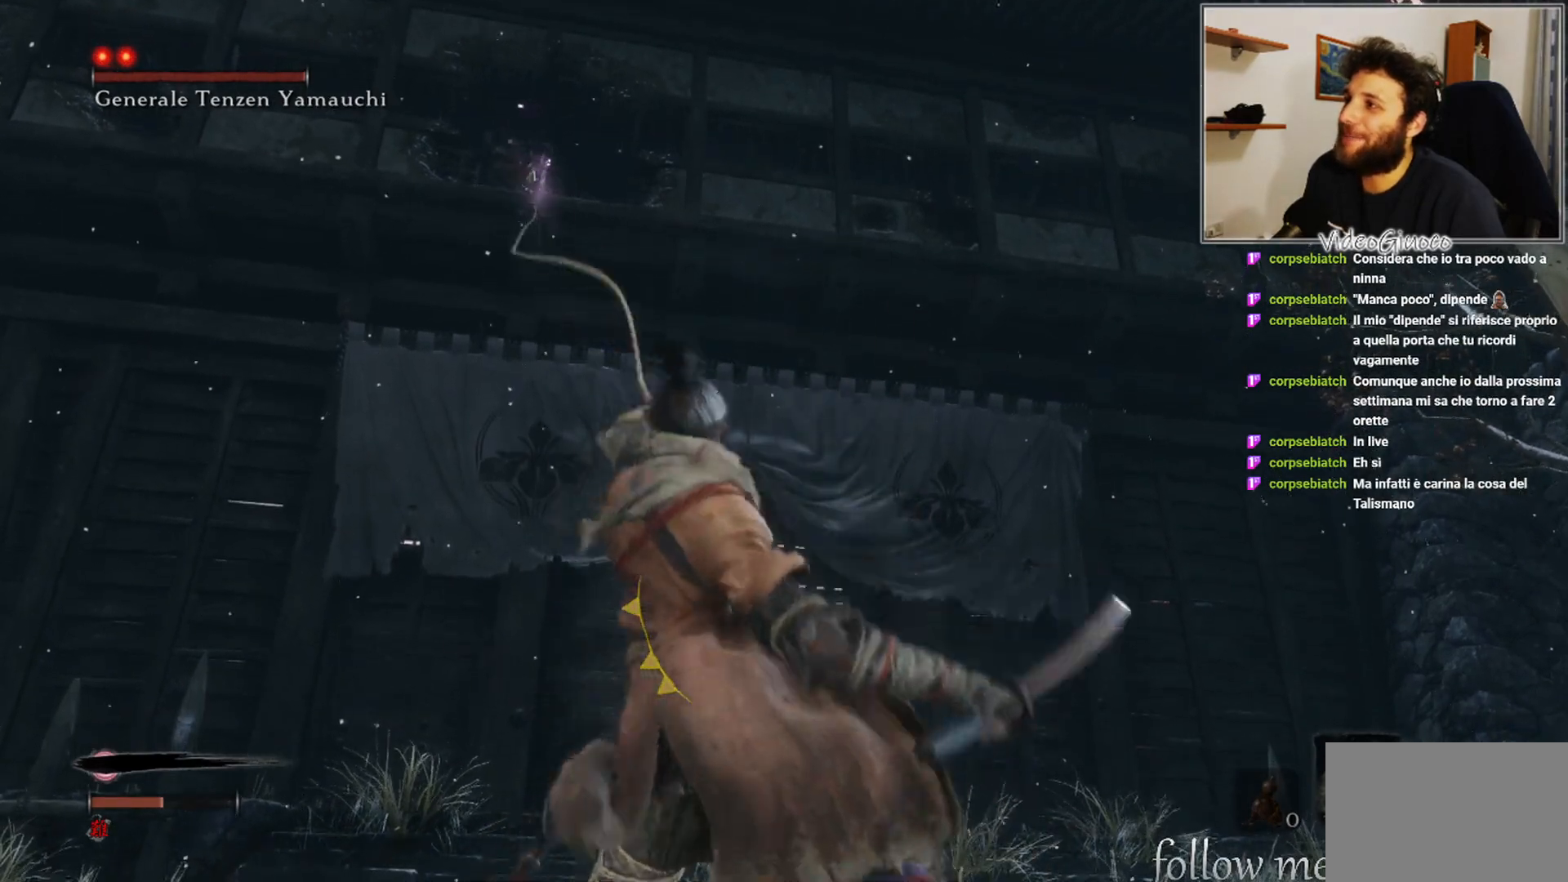
{"buttons": [], "left_stick": "center", "right_stick": "down-left", "events": [[350, "right_stick", "down-left"]]}
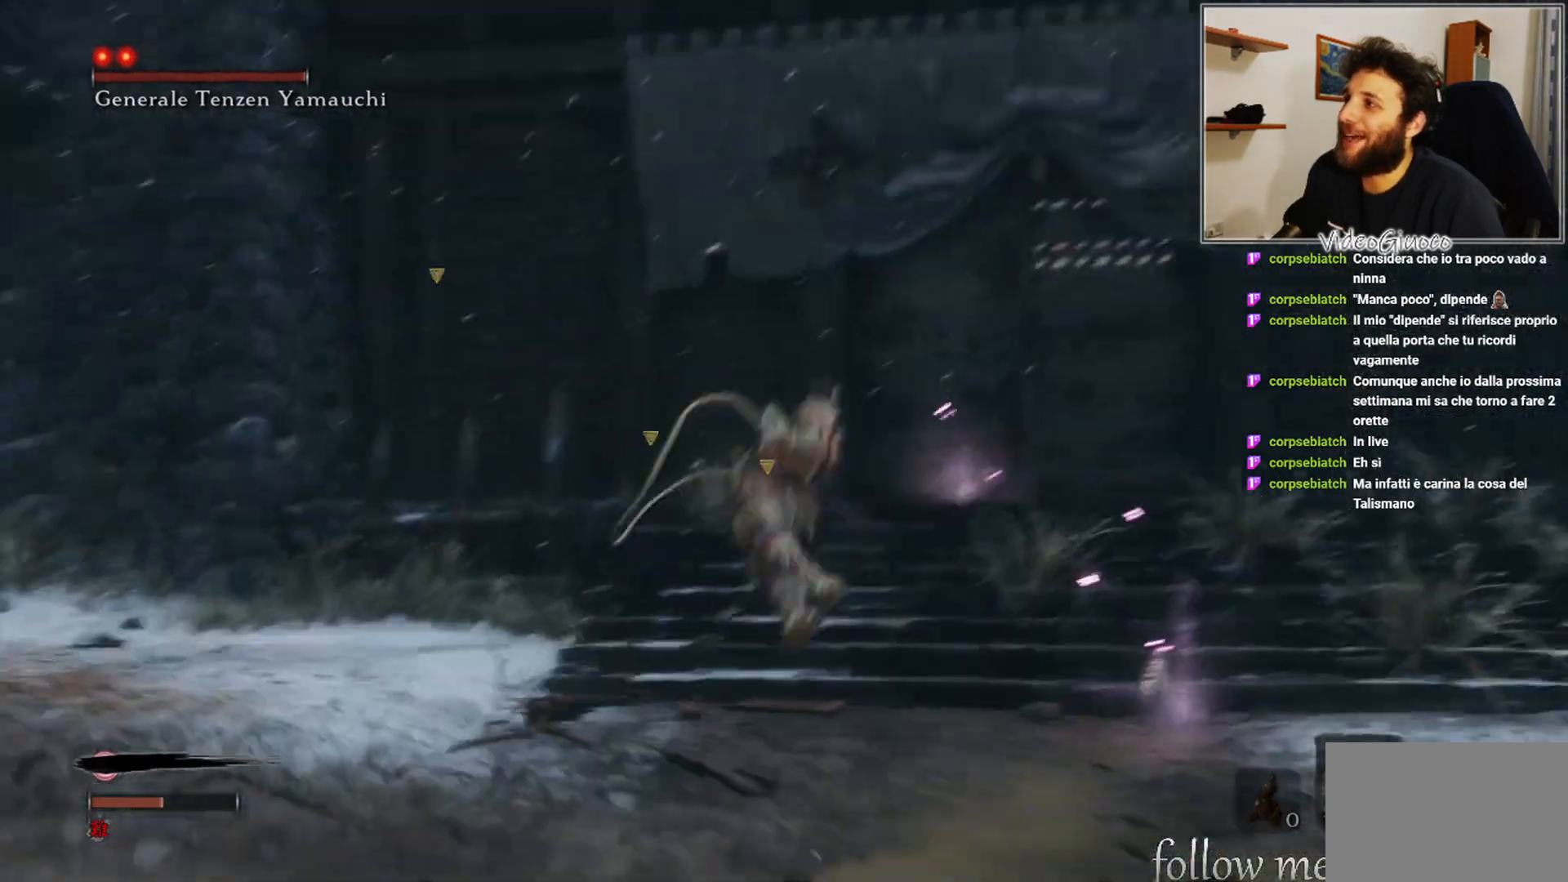
{"buttons": [], "left_stick": "center", "right_stick": "center", "events": [[33, "right_stick", "center"]]}
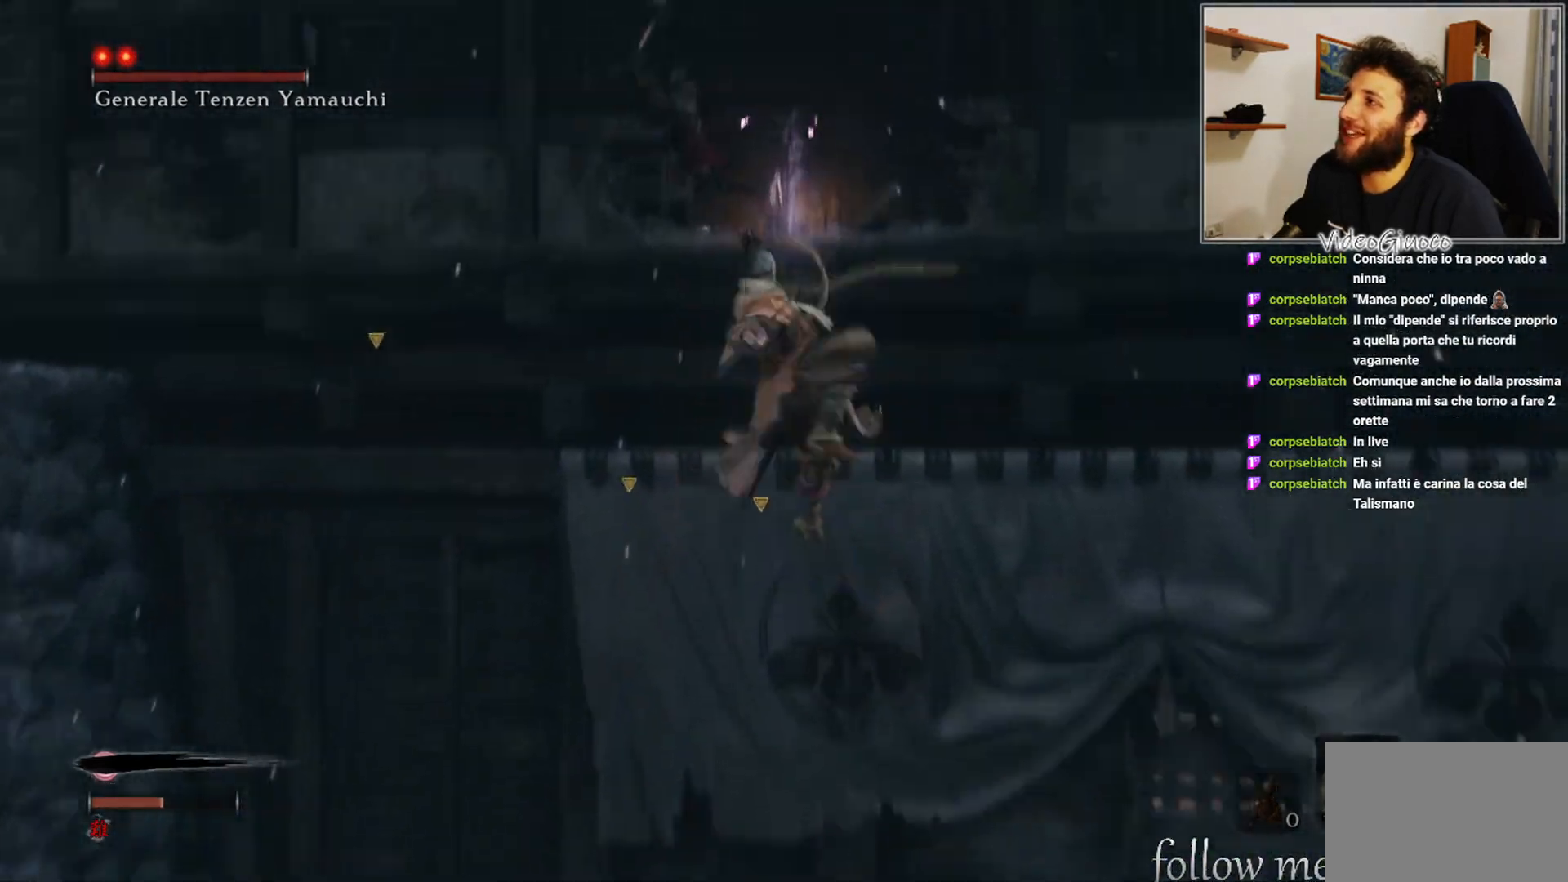
{"buttons": [], "left_stick": "center", "right_stick": "center", "events": []}
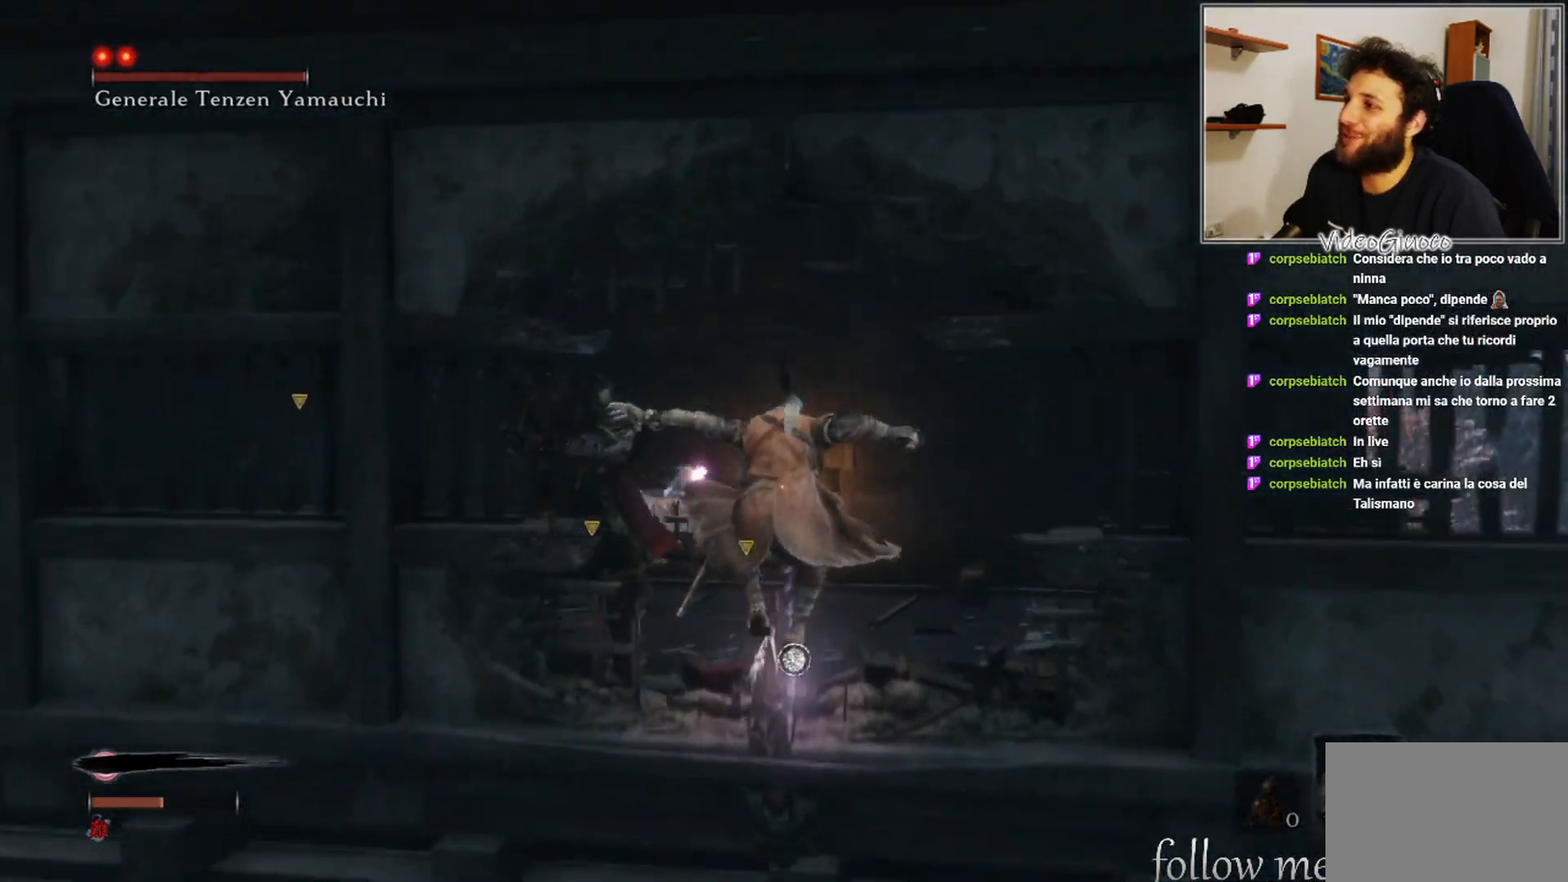
{"buttons": [], "left_stick": "down", "right_stick": "center", "events": [[133, "right_stick", "left"], [283, "right_stick", "center"], [317, "left_stick", "down"]]}
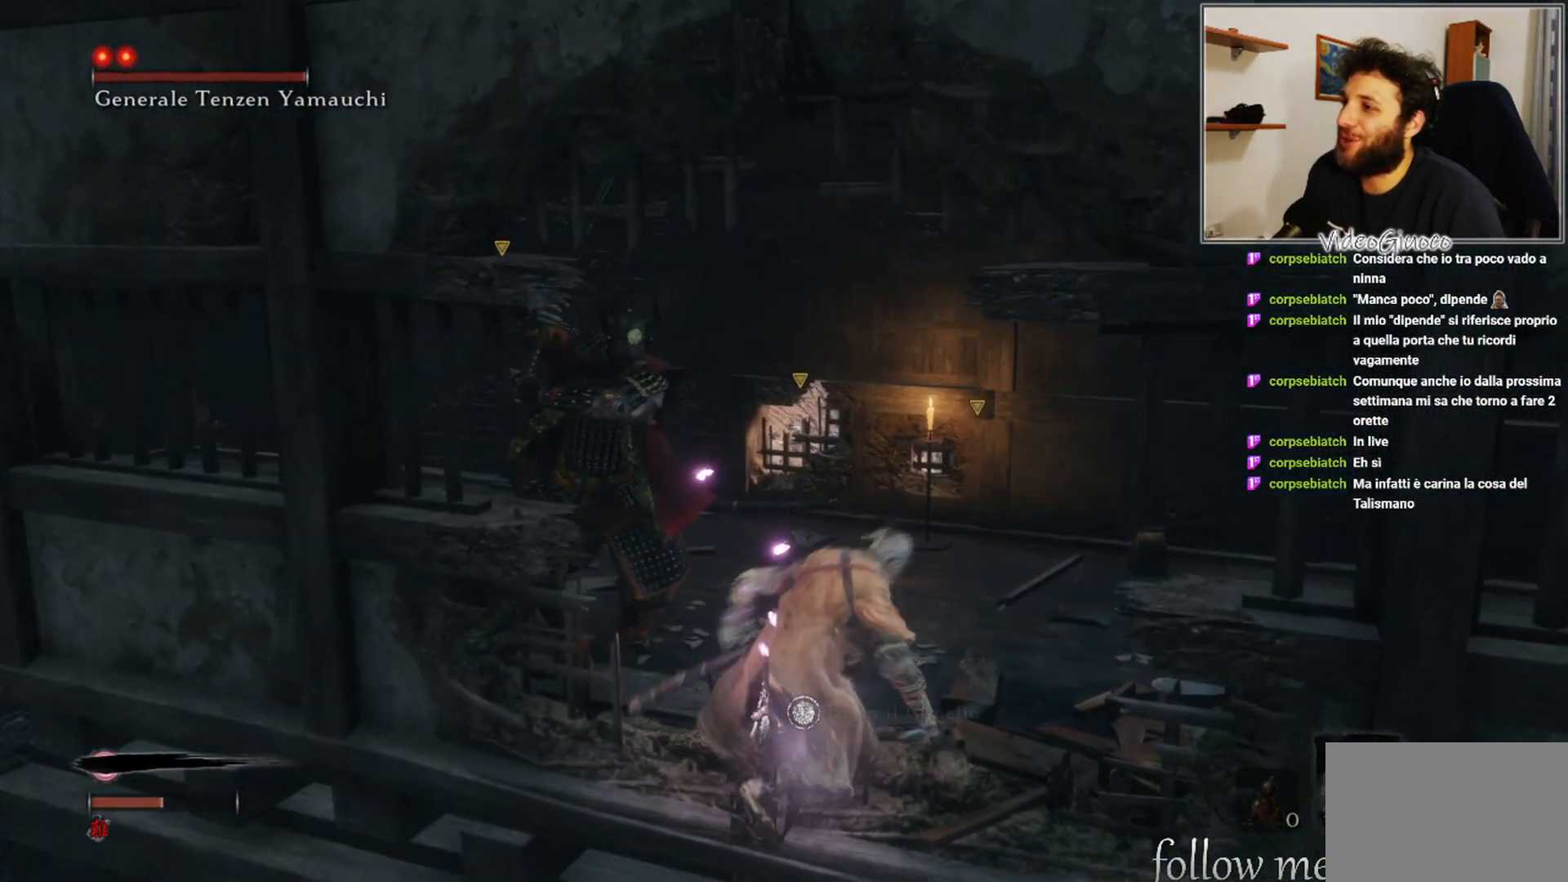
{"buttons": [], "left_stick": "down", "right_stick": "center", "events": [[233, "A", "down"], [333, "A", "up"]]}
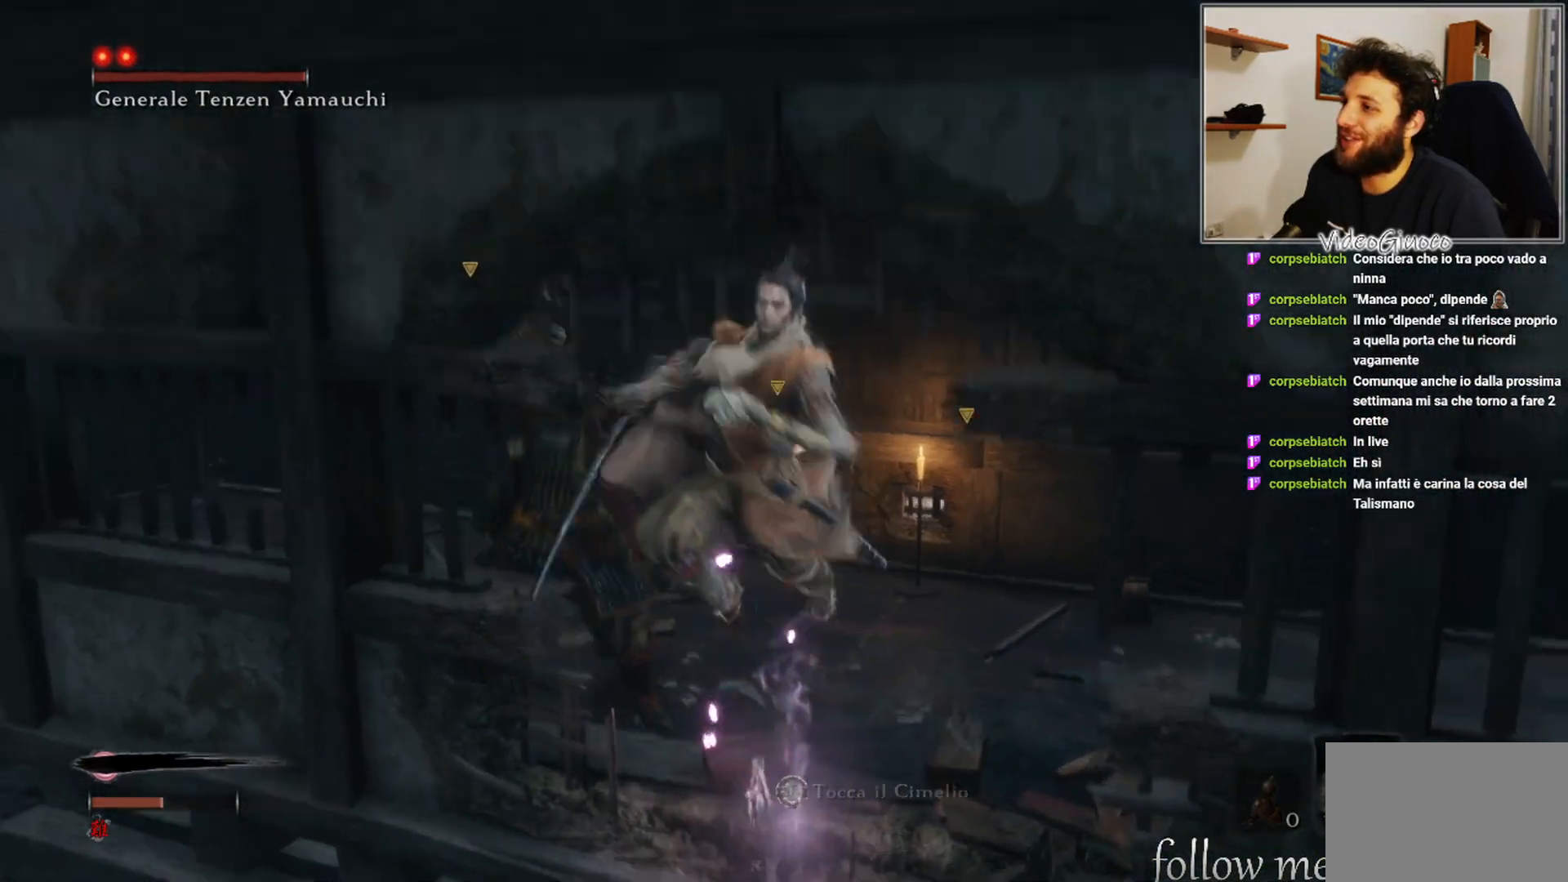
{"buttons": [], "left_stick": "down", "right_stick": "center", "events": []}
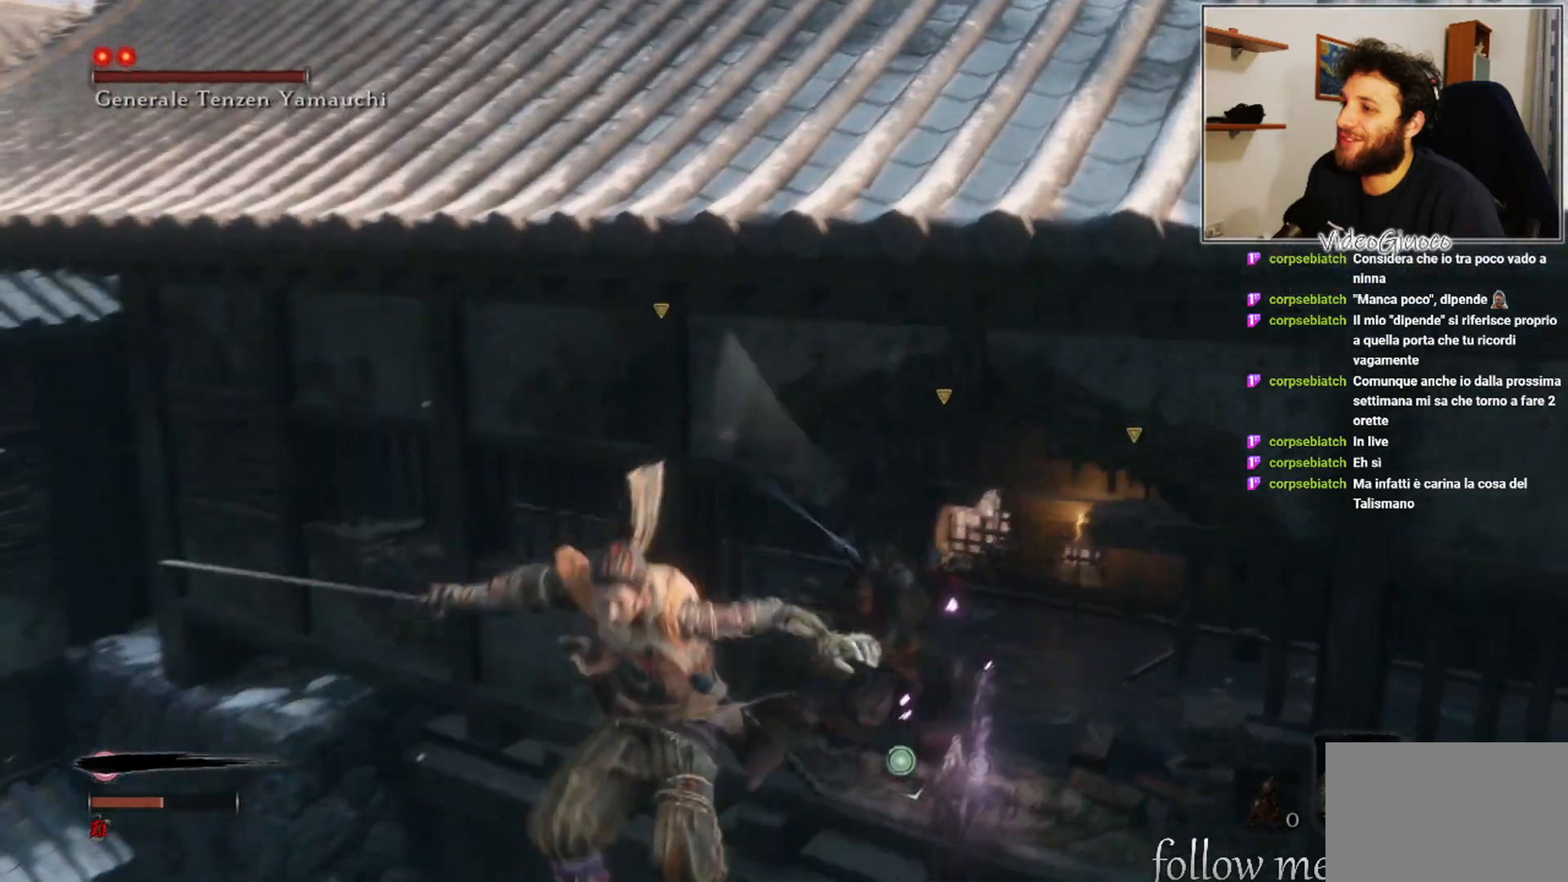
{"buttons": [], "left_stick": "down", "right_stick": "center", "events": [[33, "right_stick", "up-right"], [267, "right_stick", "center"]]}
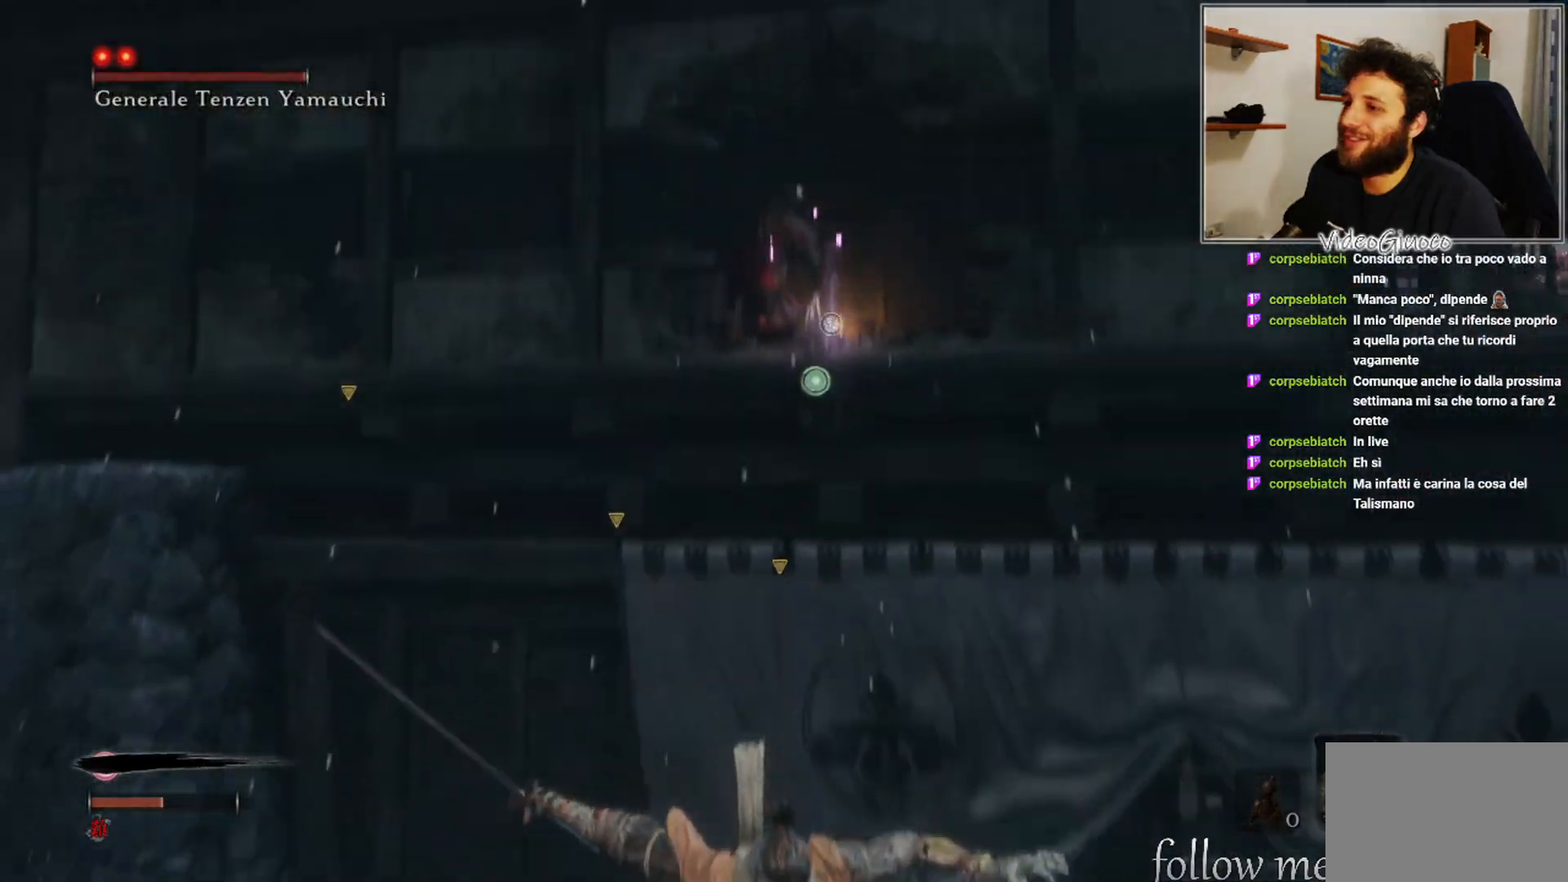
{"buttons": [], "left_stick": "center", "right_stick": "up", "events": [[67, "right_stick", "up"], [367, "right_stick", "center"], [500, "left_stick", "center"], [500, "right_stick", "up"]]}